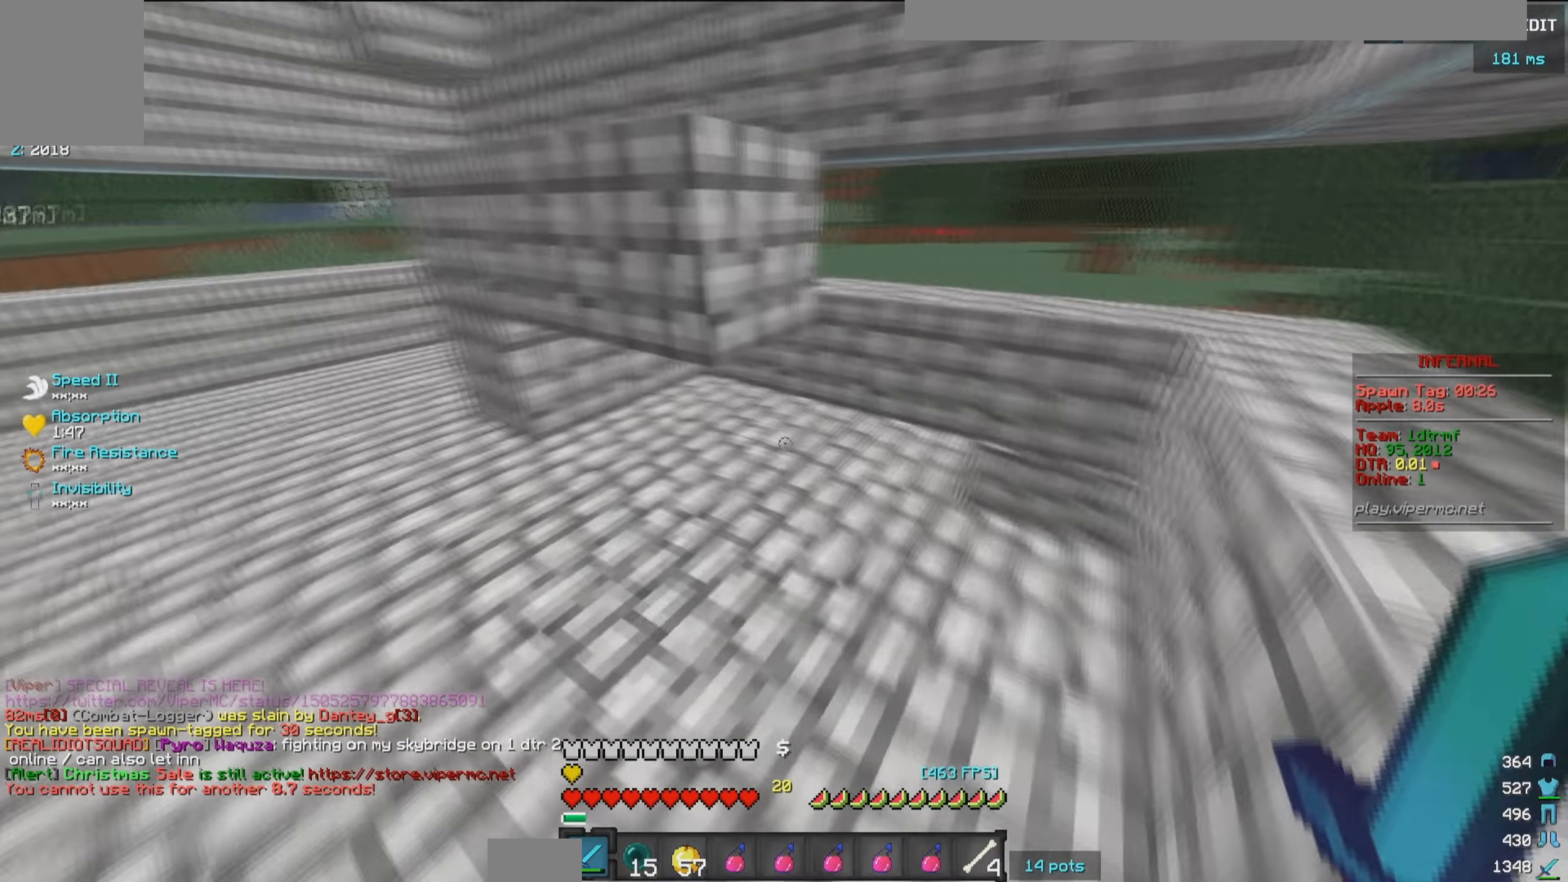
Gameplay with keyboard and mouse; each line is a JSON object with the keys and mouse buttons held at the frame after it. "events" lists presses ("down") and releases ("up") of "a", "d", "s", "w", "mouse_left" and "mouse_right" between this image and that frame as [ms after this image, input, new state], when the widget could be followed in between. "mouse_left", "mouse_right" = the "left", "right" buttons of the "mouse" list. No other keys are recorded. Fast repeated clicks can show as one long hold. Mouse movement is not recorded.
{"keys": [], "mouse": [], "events": [[17, "d", "up"], [250, "mouse_left", "down"], [383, "mouse_left", "up"]]}
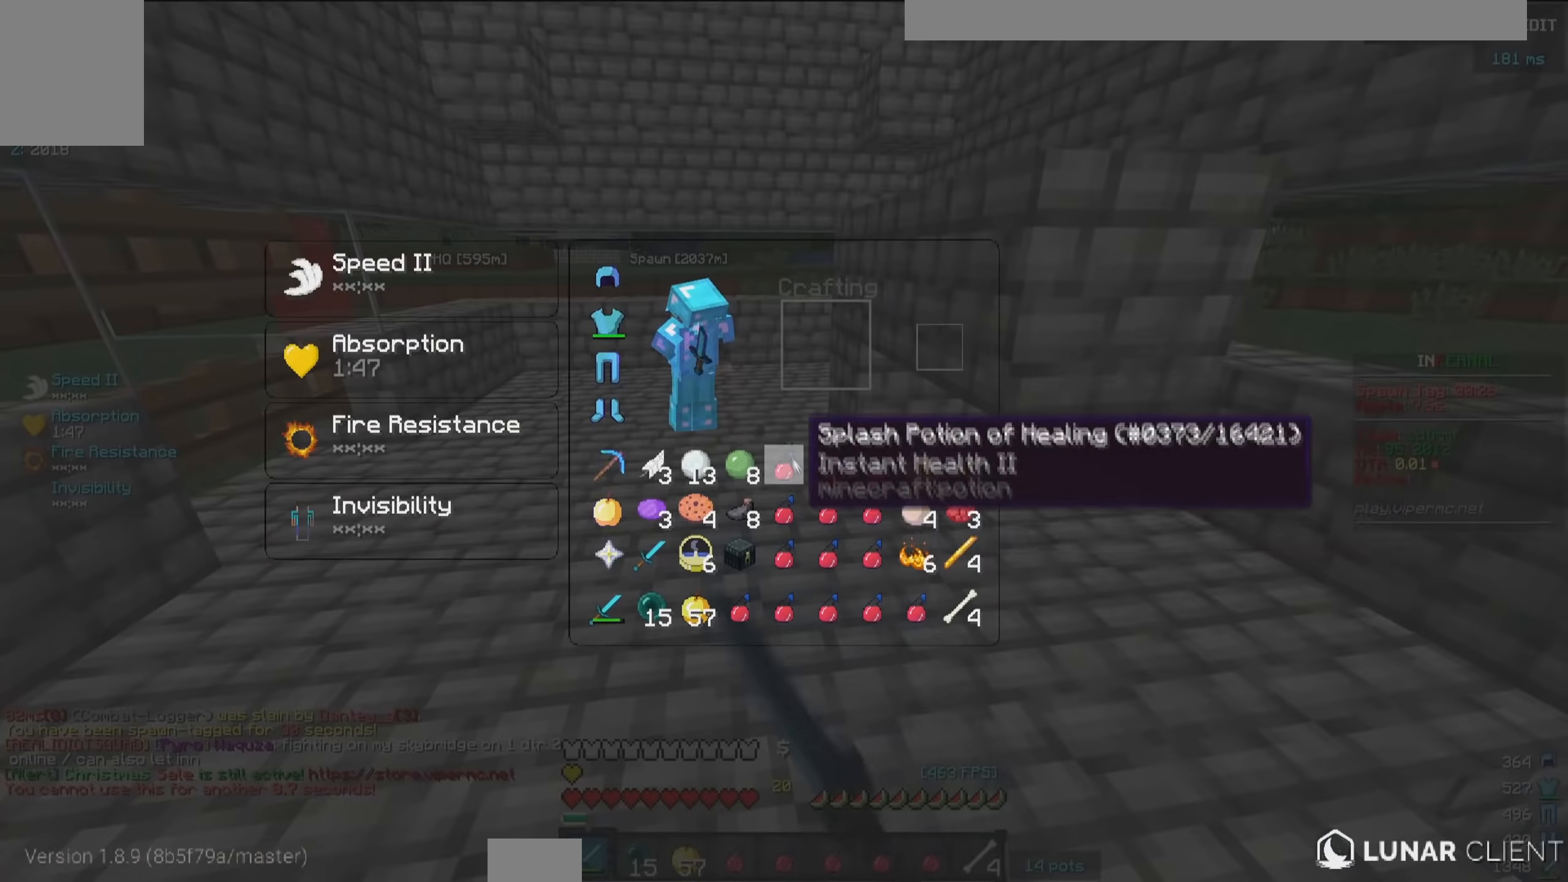
{"keys": [], "mouse": [], "events": []}
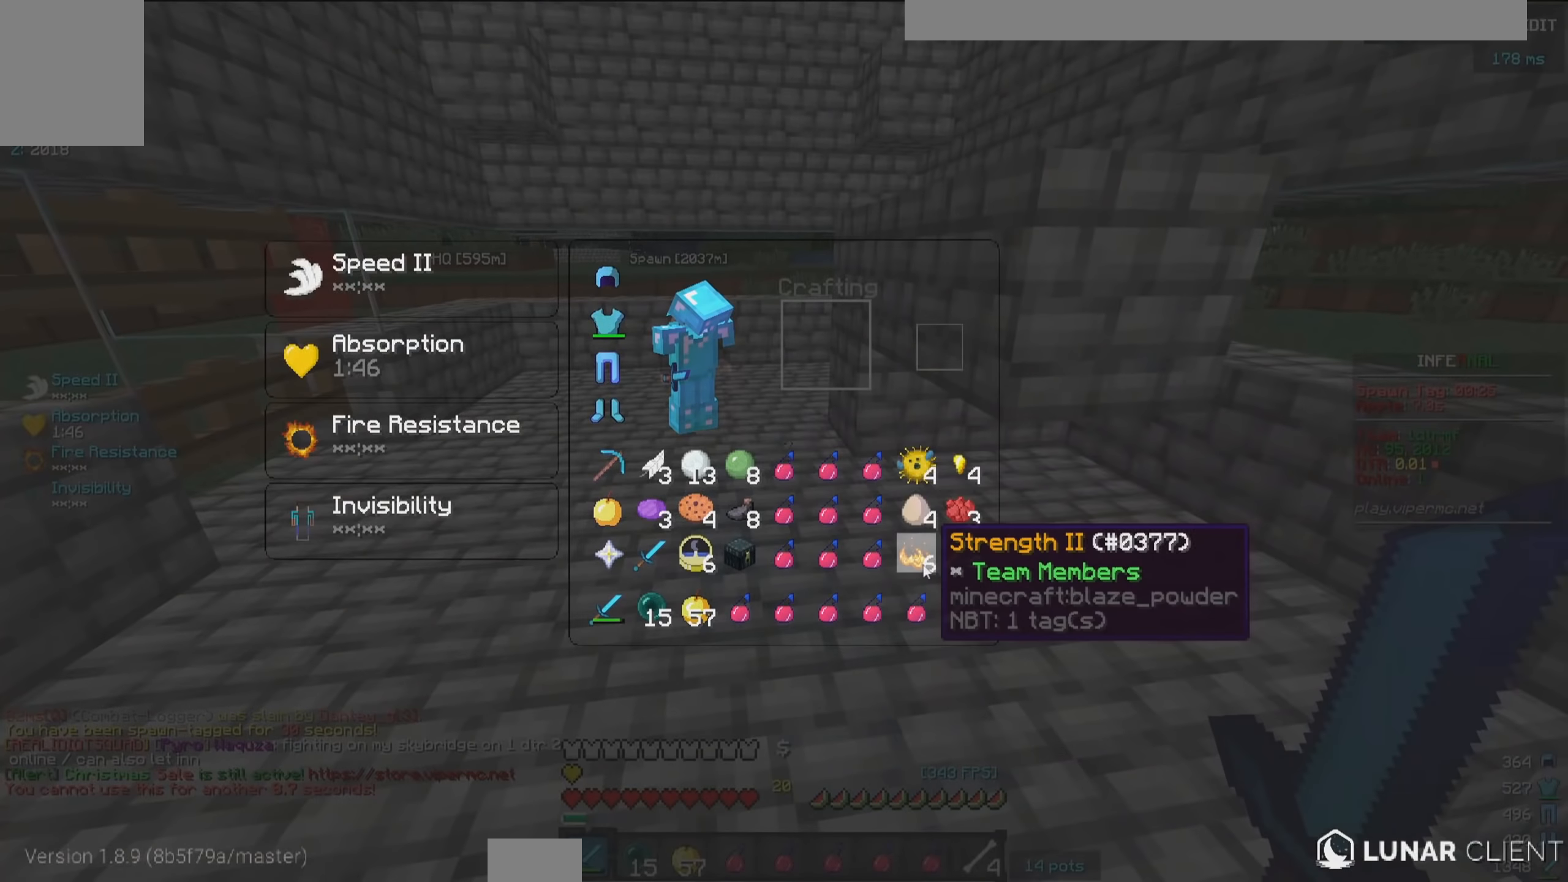
{"keys": ["w"], "mouse": [], "events": [[483, "w", "down"]]}
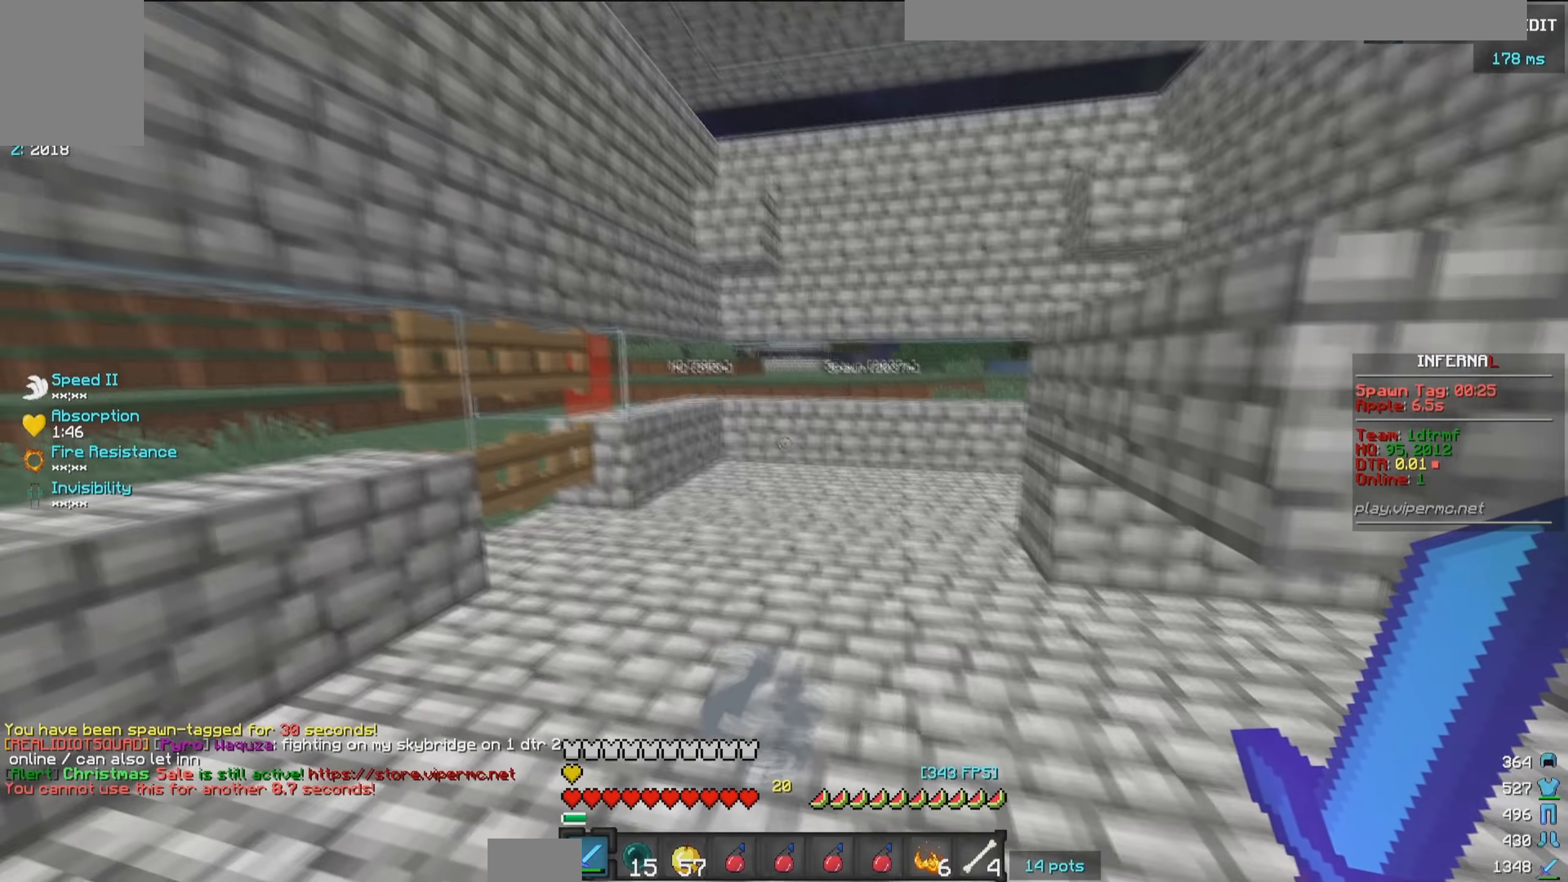
{"keys": [], "mouse": [], "events": [[167, "w", "up"]]}
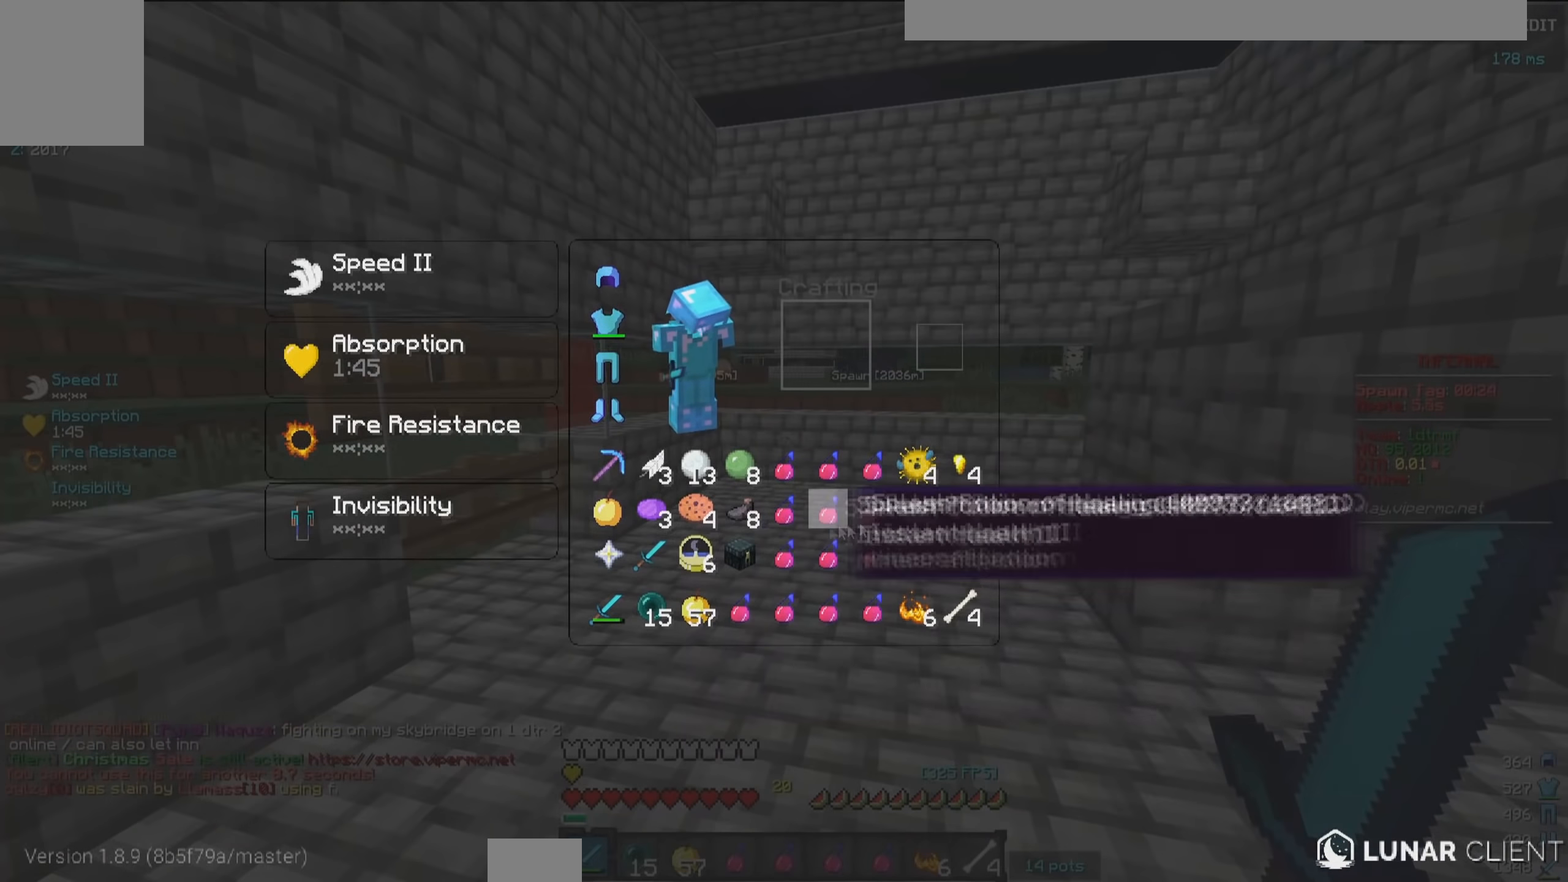
{"keys": [], "mouse": [], "events": []}
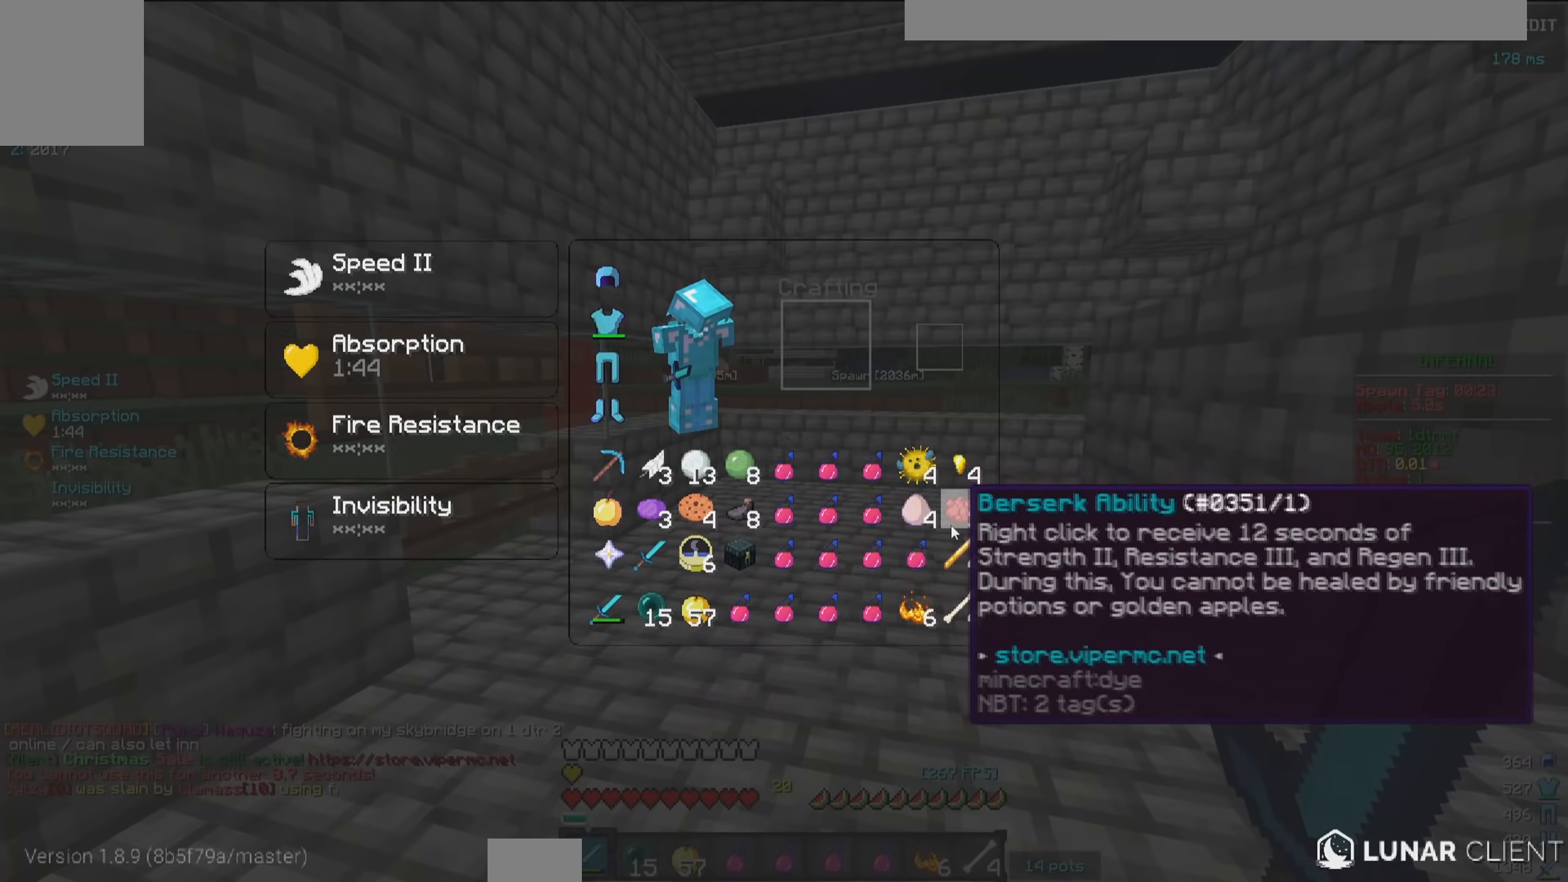
{"keys": [], "mouse": [], "events": []}
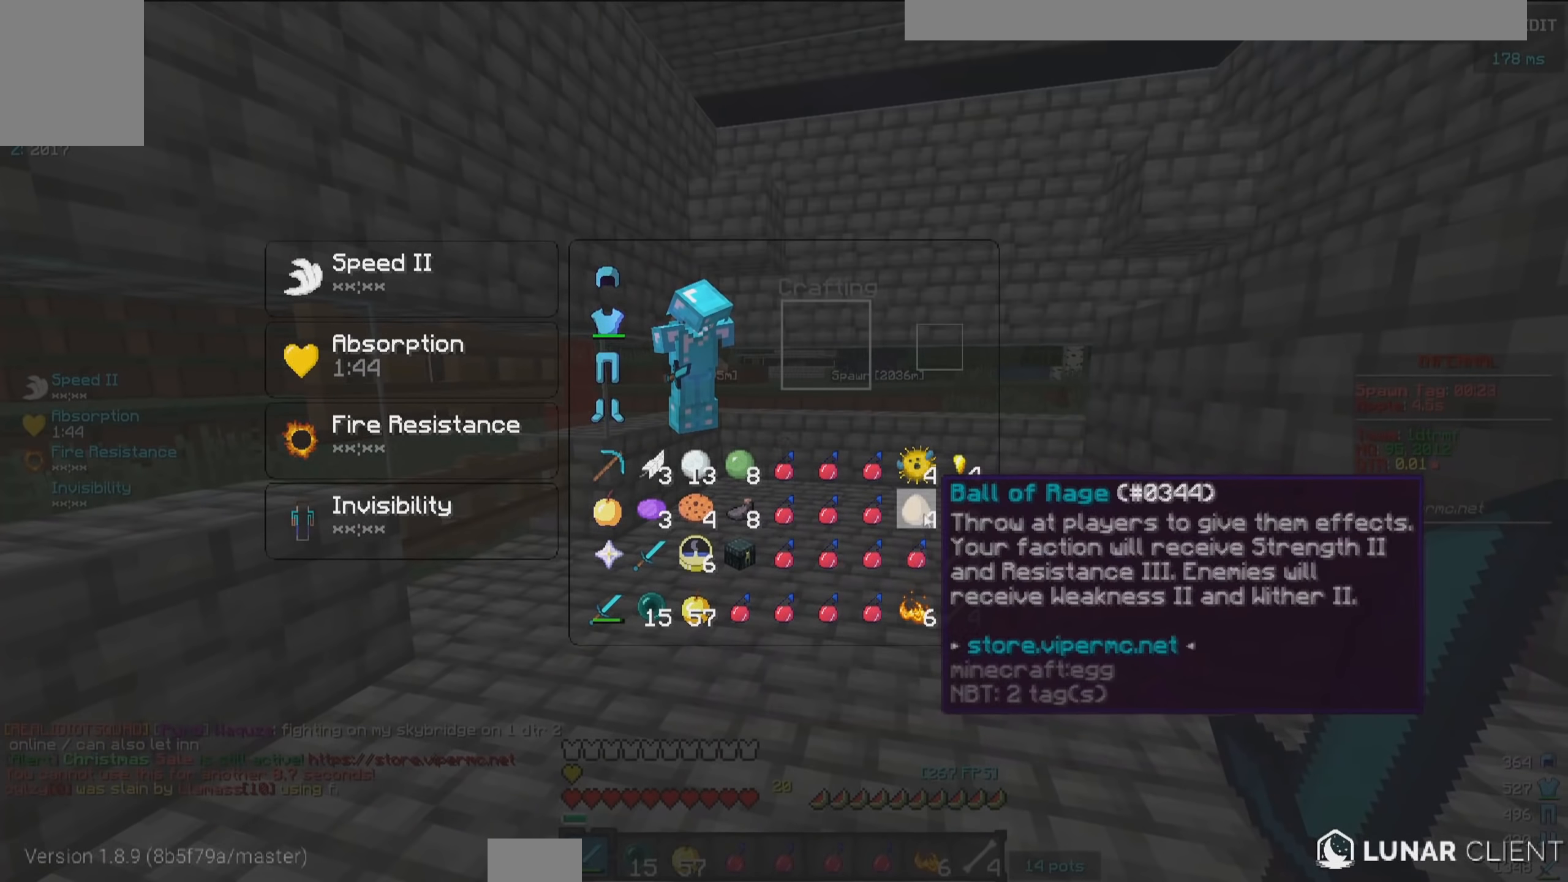
{"keys": [], "mouse": [], "events": []}
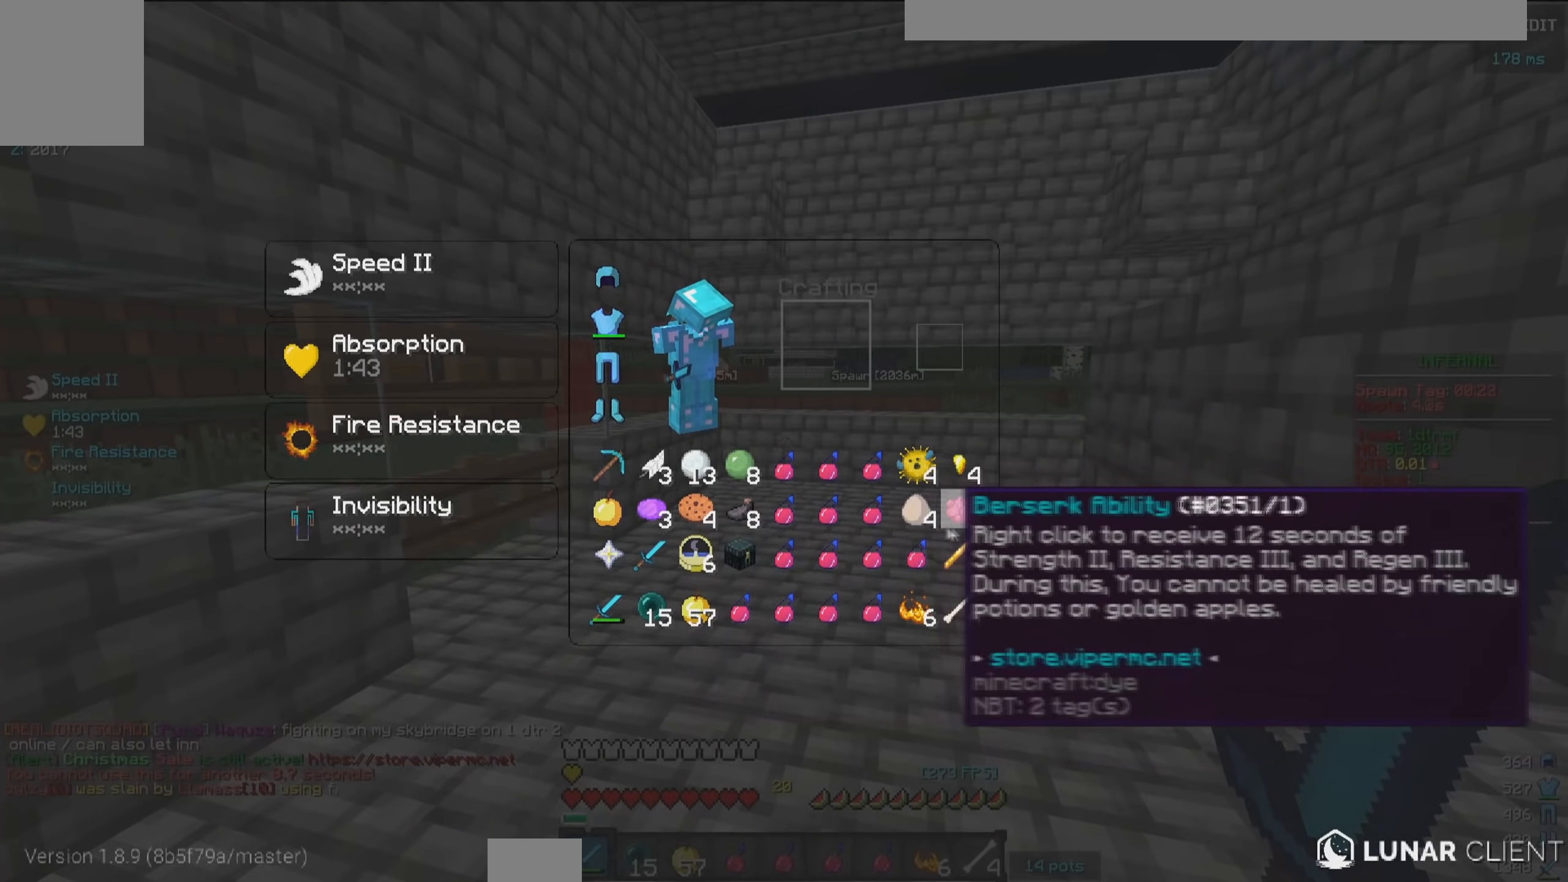
{"keys": [], "mouse": [], "events": []}
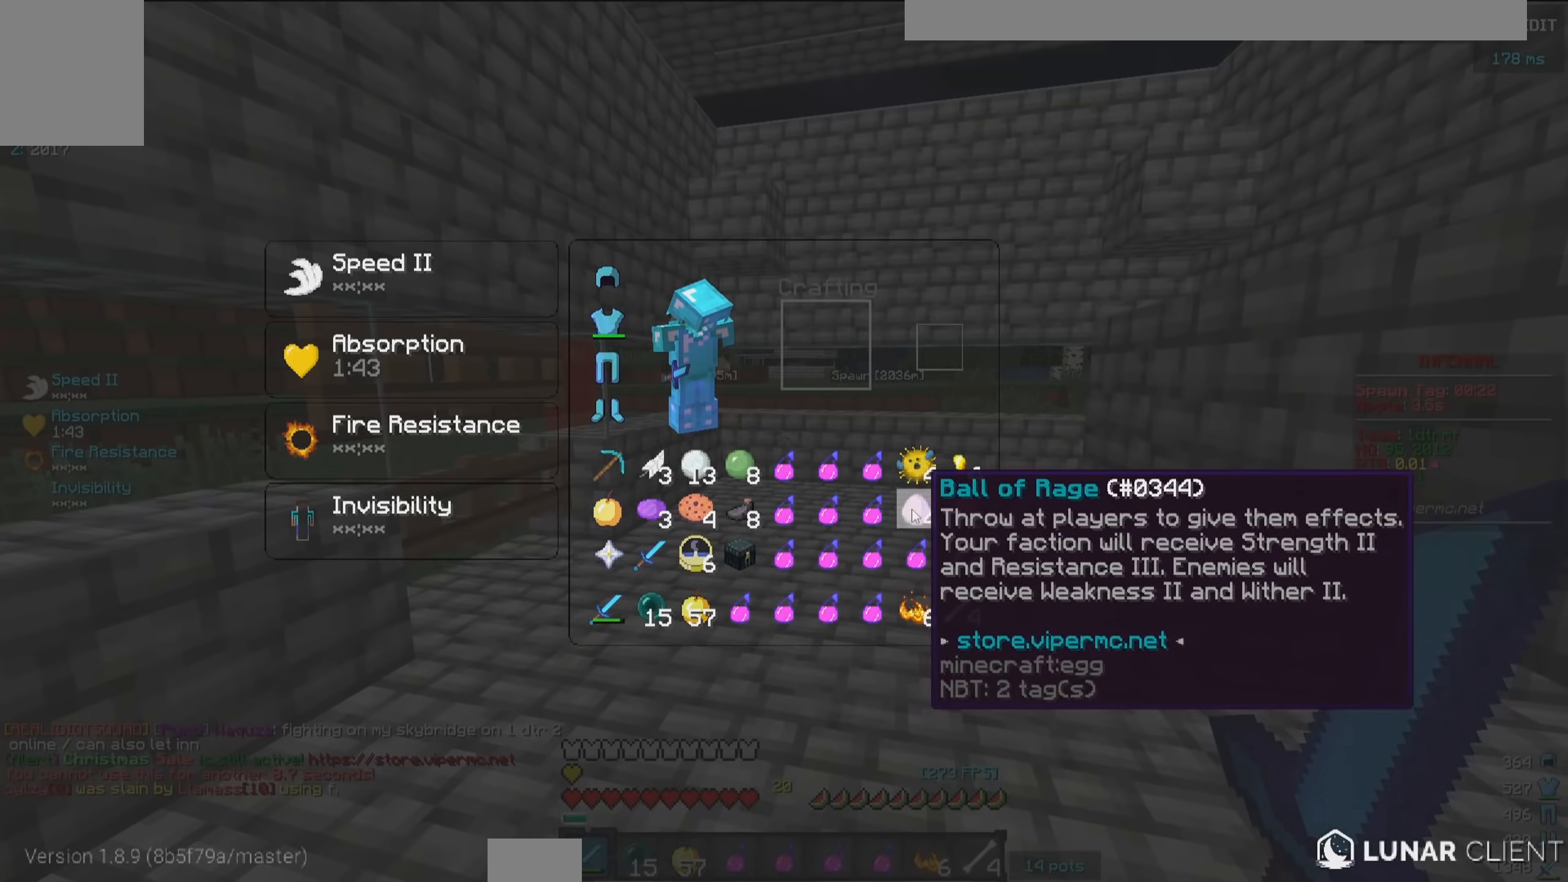
{"keys": [], "mouse": [], "events": []}
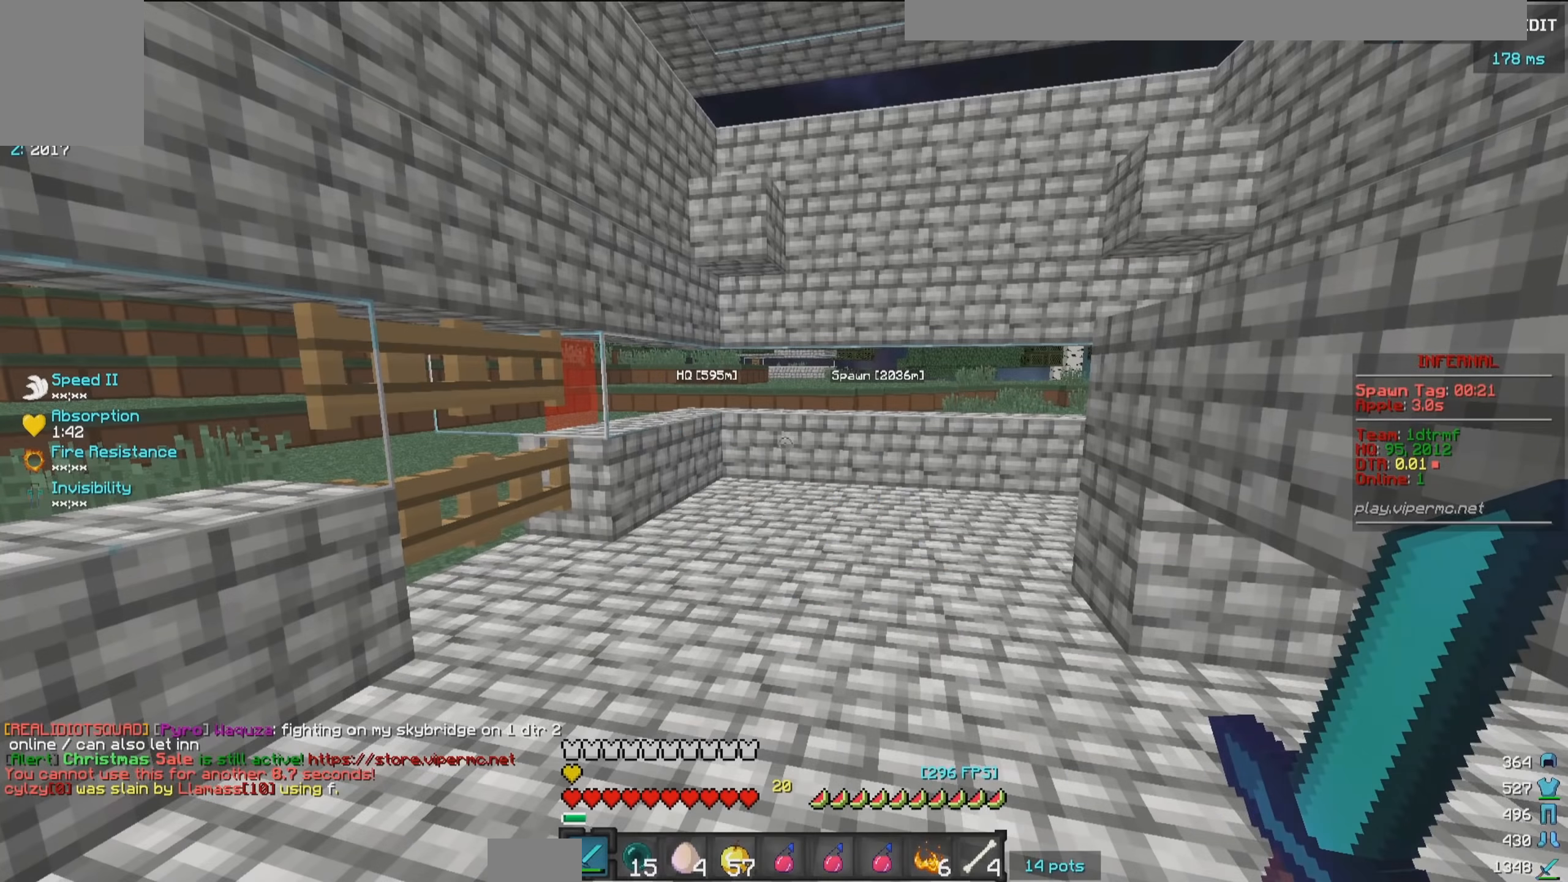
{"keys": ["a"], "mouse": ["left", "right"], "events": [[167, "mouse_left", "down"], [183, "mouse_right", "down"], [300, "a", "down"], [317, "mouse_left", "up"], [400, "mouse_left", "down"]]}
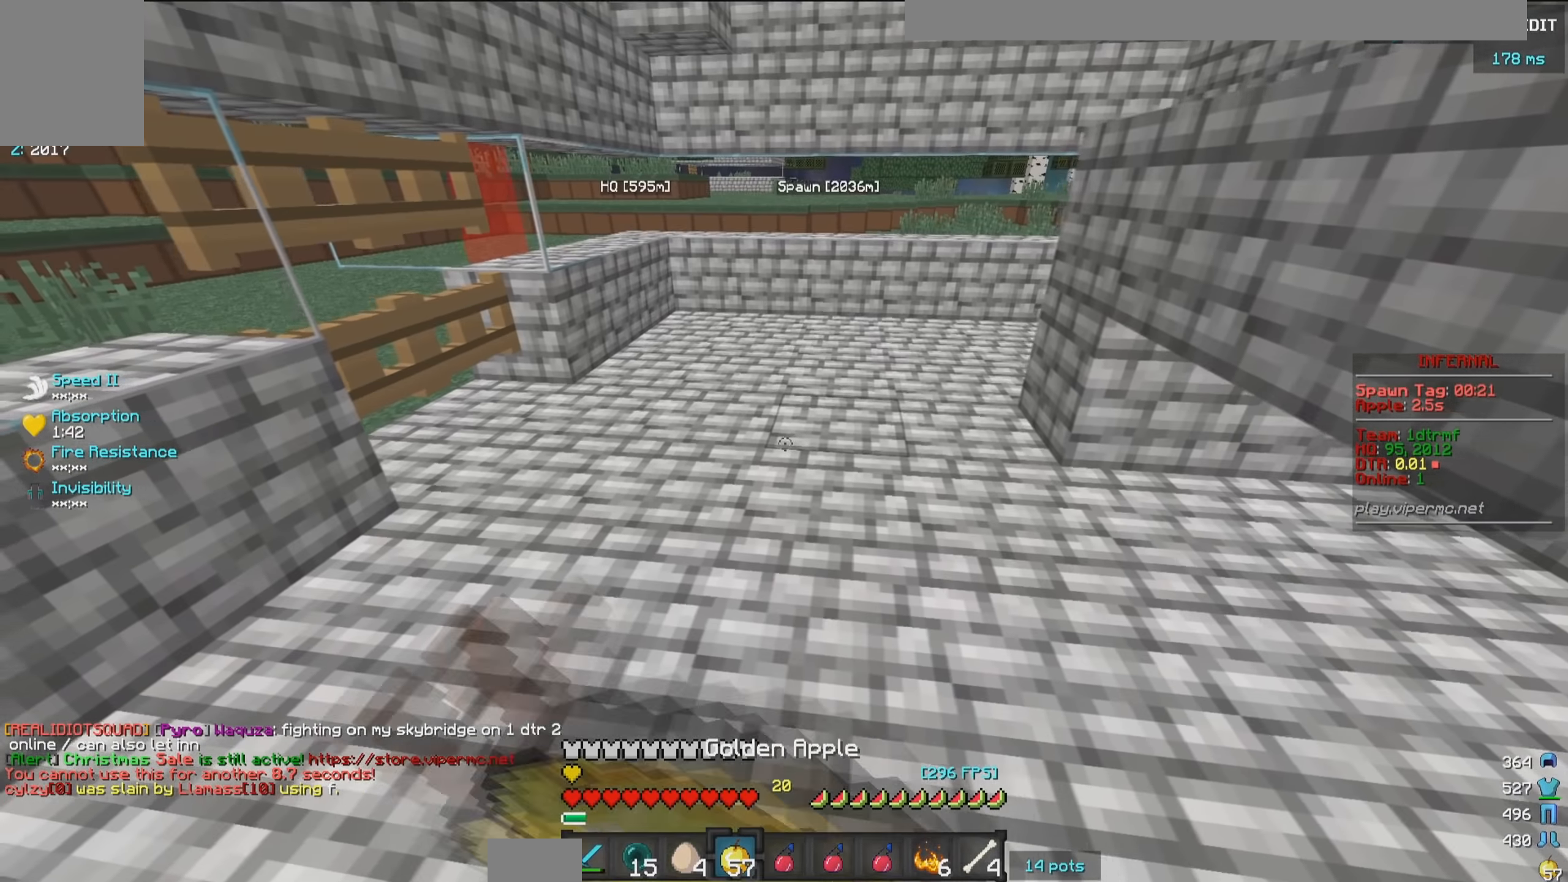
{"keys": [], "mouse": [], "events": [[17, "a", "up"], [17, "mouse_left", "up"], [17, "mouse_right", "up"], [17, "s", "down"], [50, "d", "down"], [100, "s", "up"], [150, "d", "up"]]}
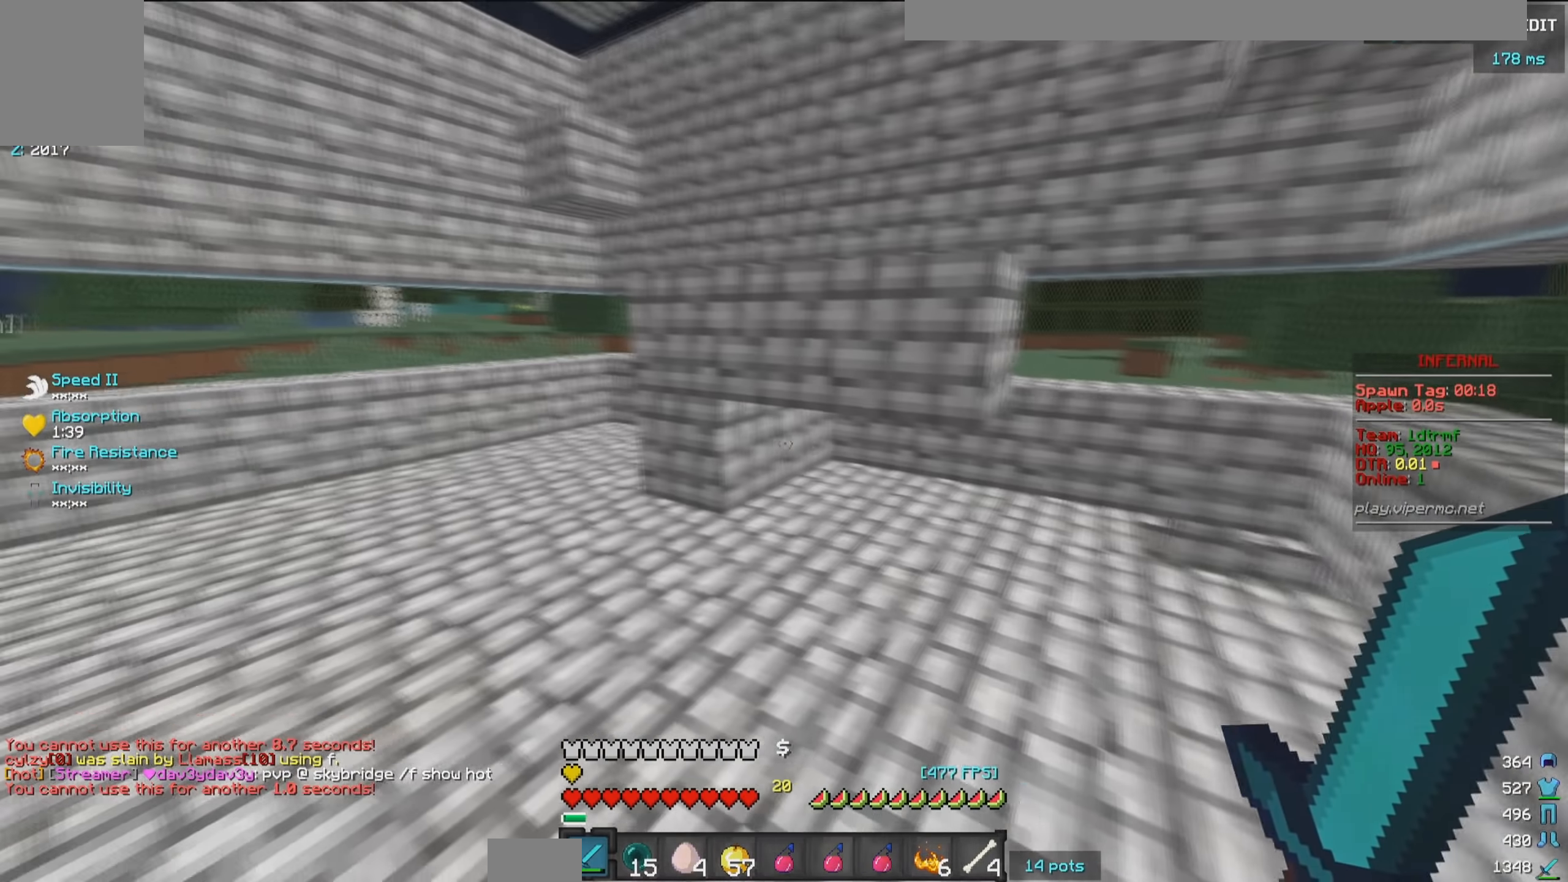
{"keys": ["w"], "mouse": [], "events": [[67, "w", "down"]]}
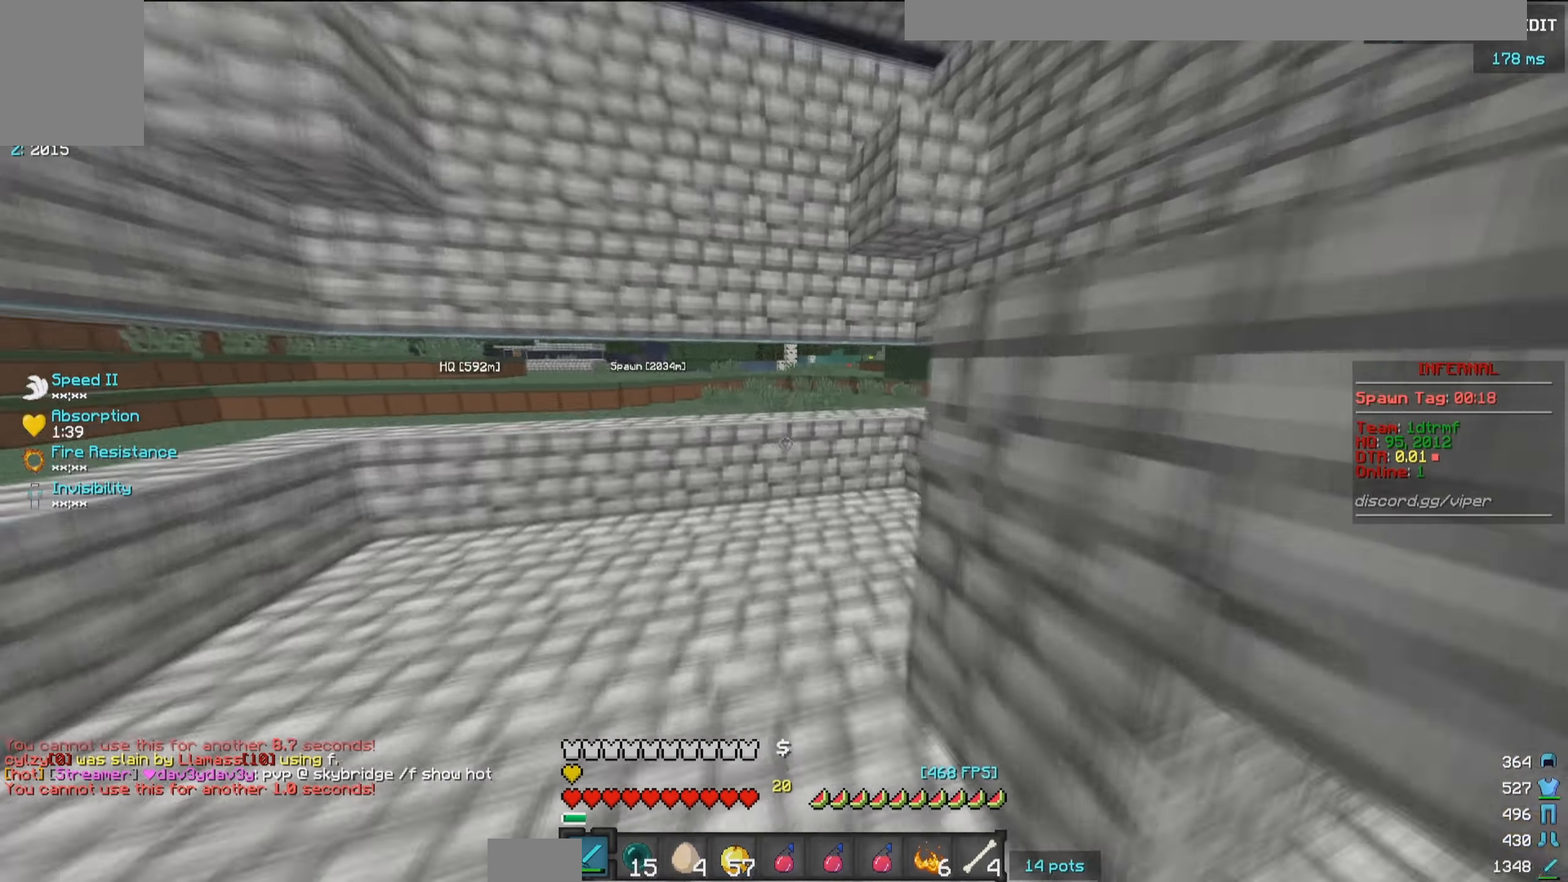
{"keys": ["d"], "mouse": [], "events": [[50, "w", "up"], [184, "d", "down"]]}
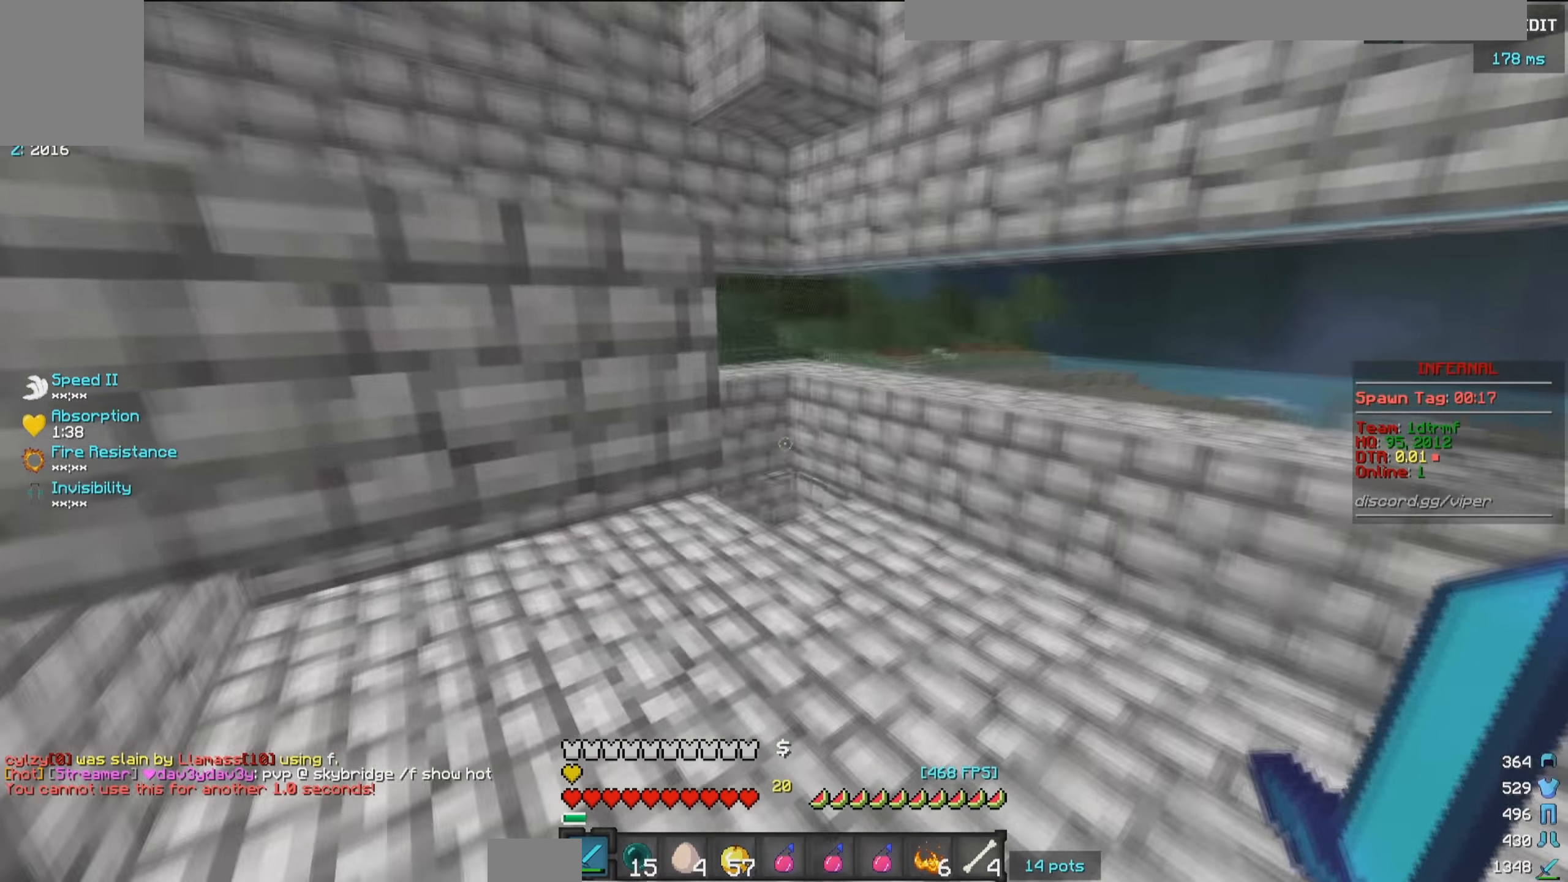
{"keys": ["d", "w"], "mouse": ["left"], "events": [[67, "w", "down"], [134, "a", "down"], [134, "d", "up"], [184, "a", "up"], [184, "mouse_left", "down"], [250, "a", "down"], [300, "a", "up"], [434, "d", "down"]]}
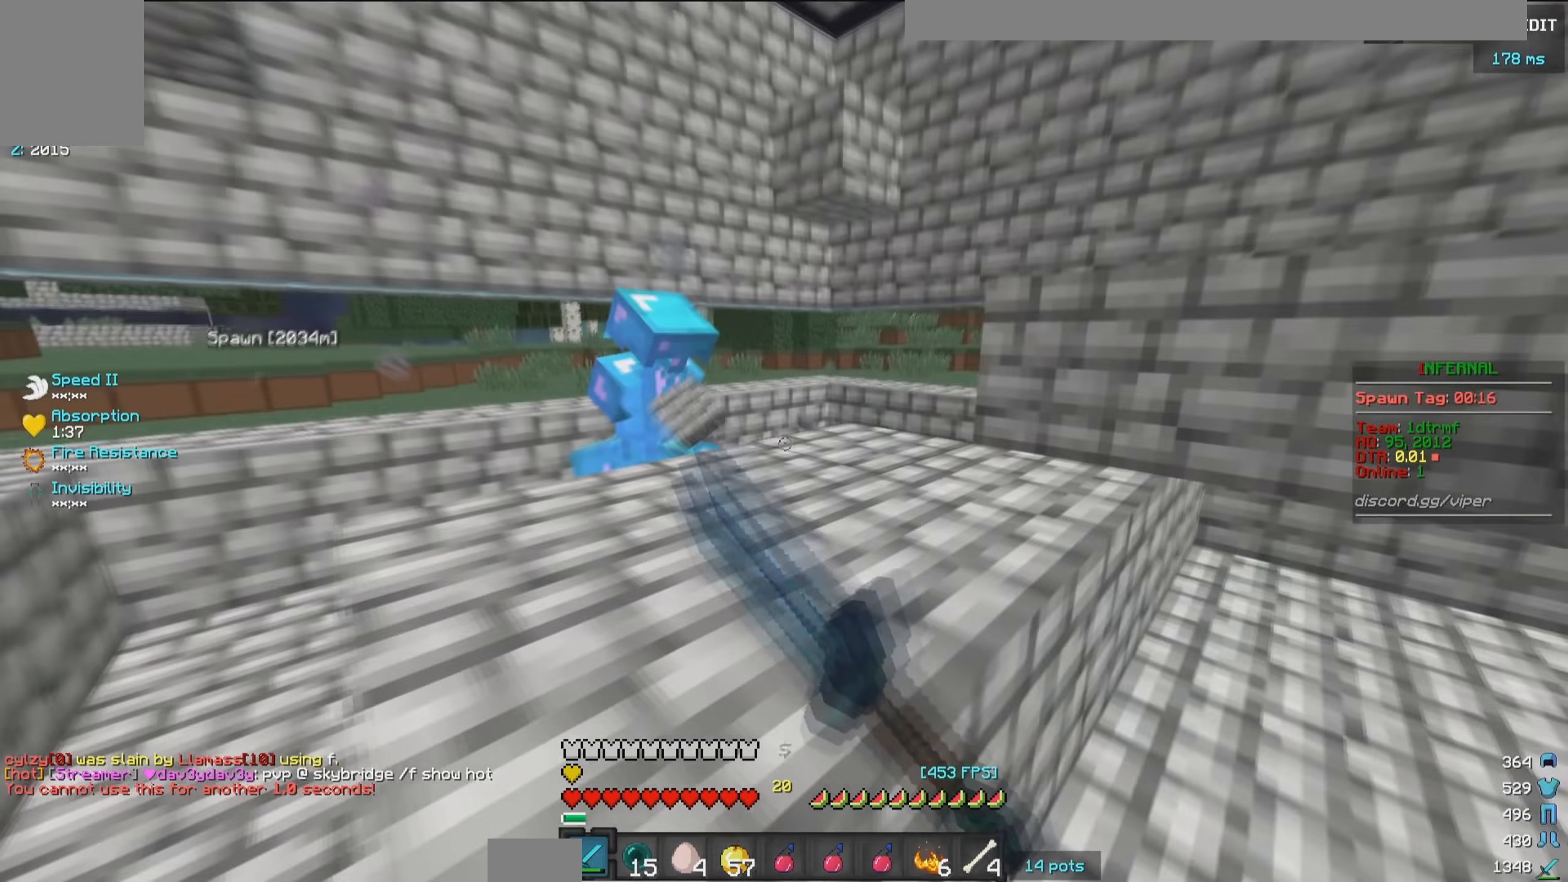
{"keys": ["a", "w"], "mouse": ["left"], "events": [[117, "d", "up"], [434, "a", "down"]]}
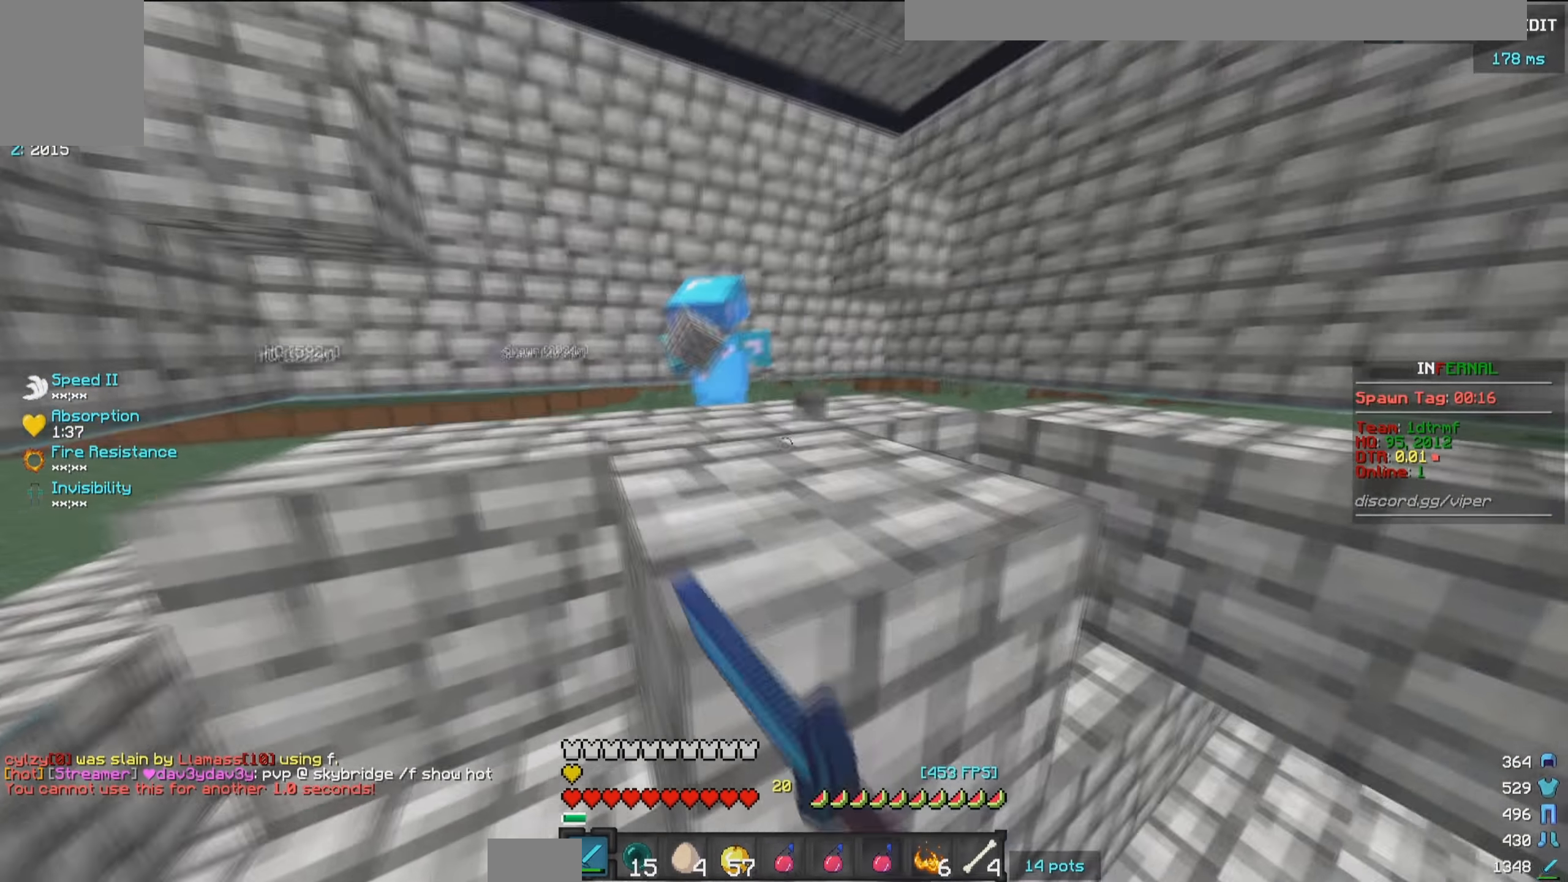
{"keys": ["w"], "mouse": ["right"], "events": [[217, "a", "up"], [284, "mouse_left", "up"], [434, "mouse_right", "down"]]}
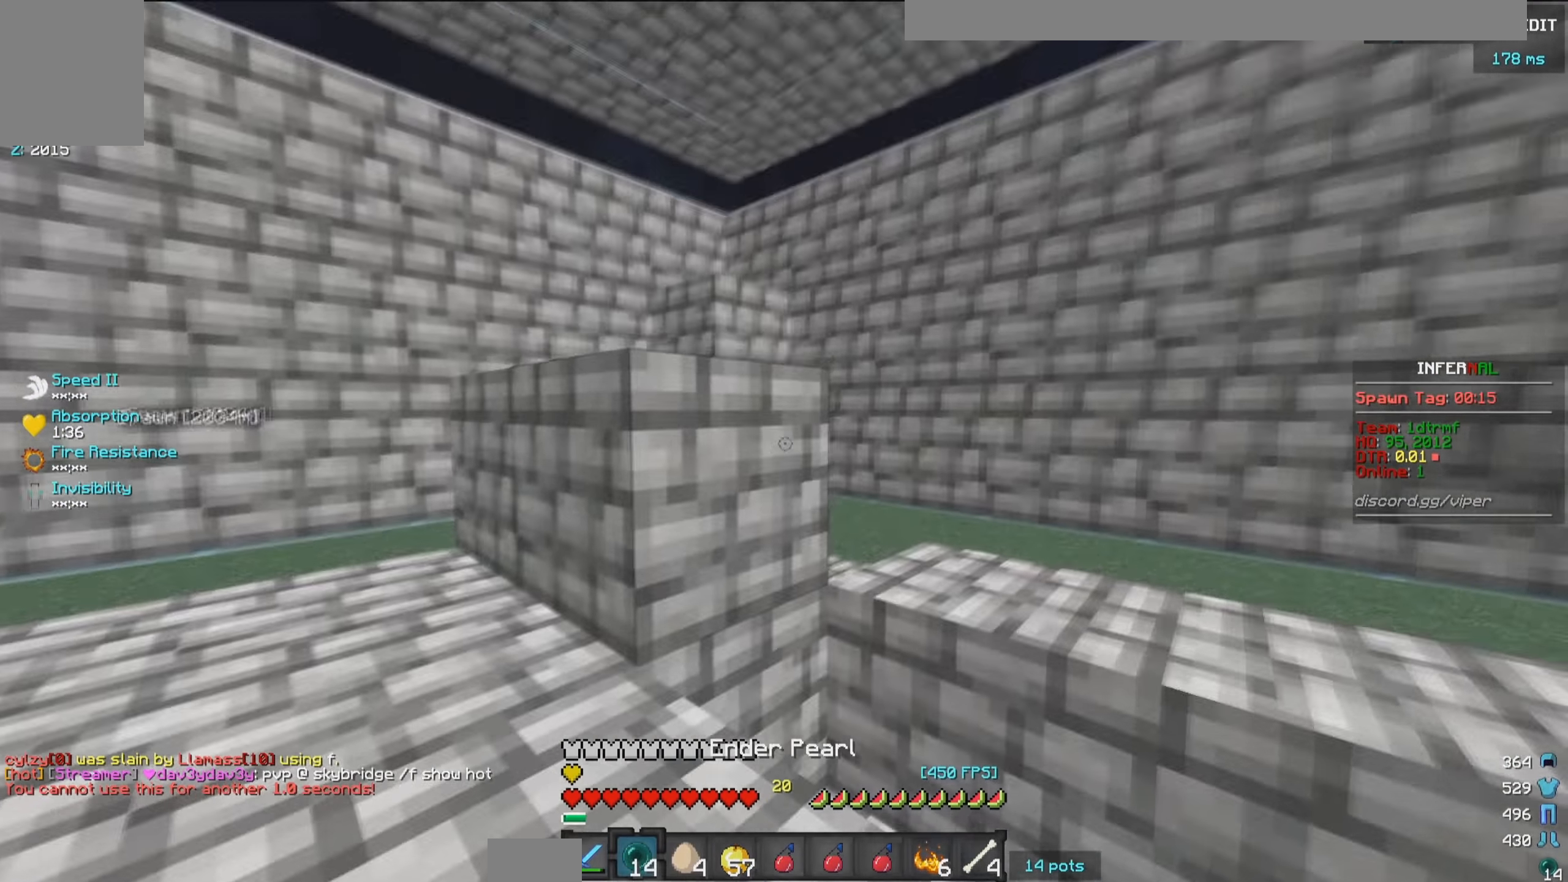
{"keys": ["w"], "mouse": [], "events": [[84, "mouse_right", "up"]]}
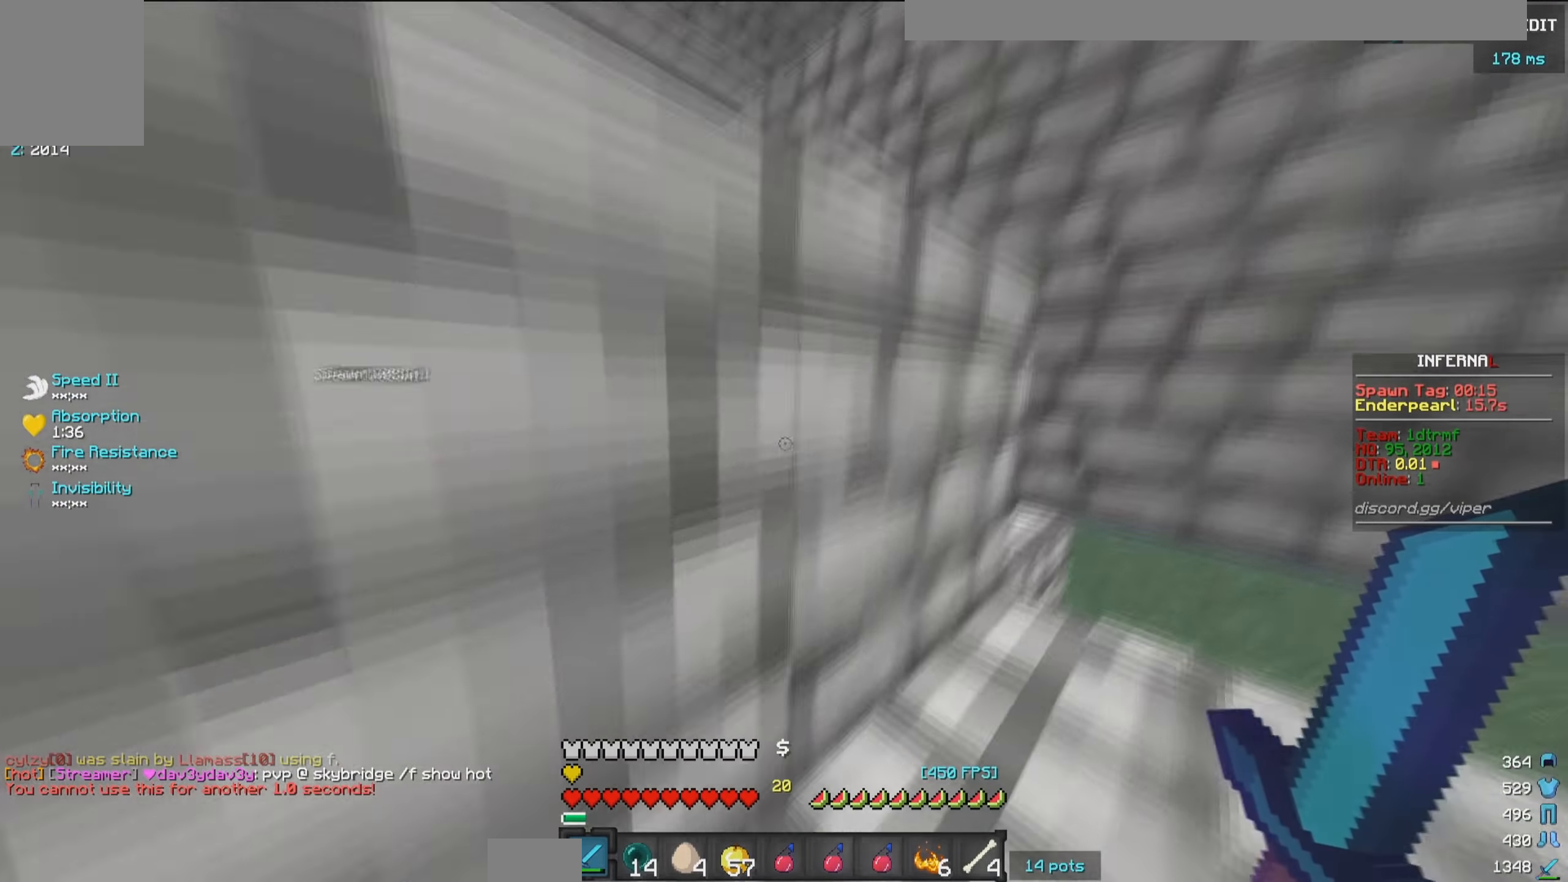
{"keys": ["a"], "mouse": [], "events": [[134, "d", "down"], [134, "mouse_left", "down"], [217, "mouse_left", "up"], [217, "w", "up"], [284, "d", "up"], [300, "a", "down"], [367, "mouse_left", "down"], [450, "mouse_left", "up"]]}
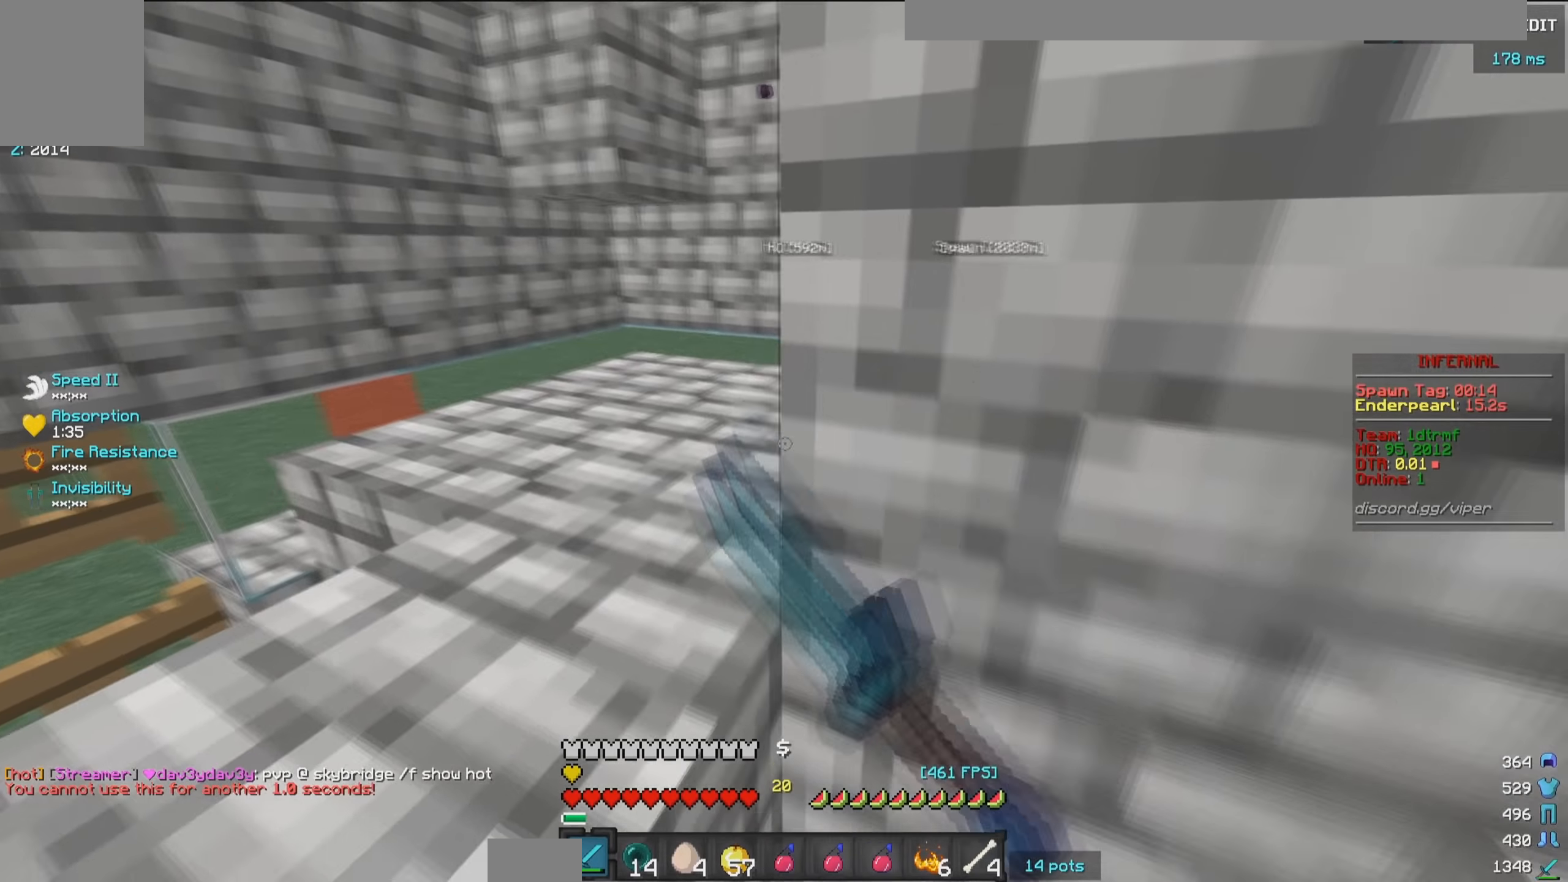
{"keys": ["a", "w"], "mouse": [], "events": [[316, "w", "down"]]}
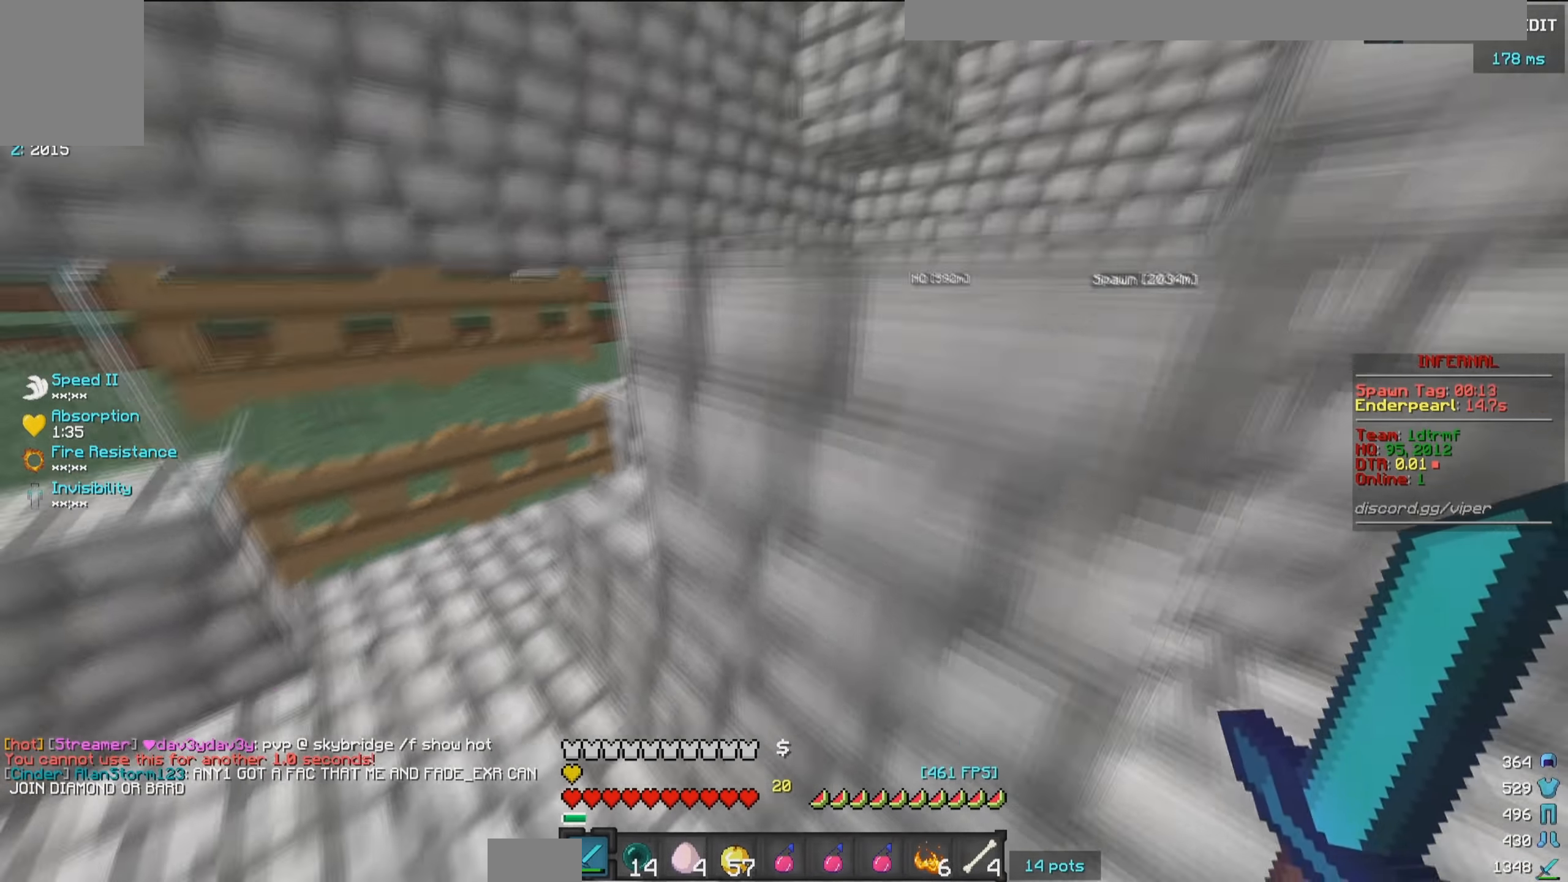
{"keys": ["w"], "mouse": [], "events": [[366, "a", "up"]]}
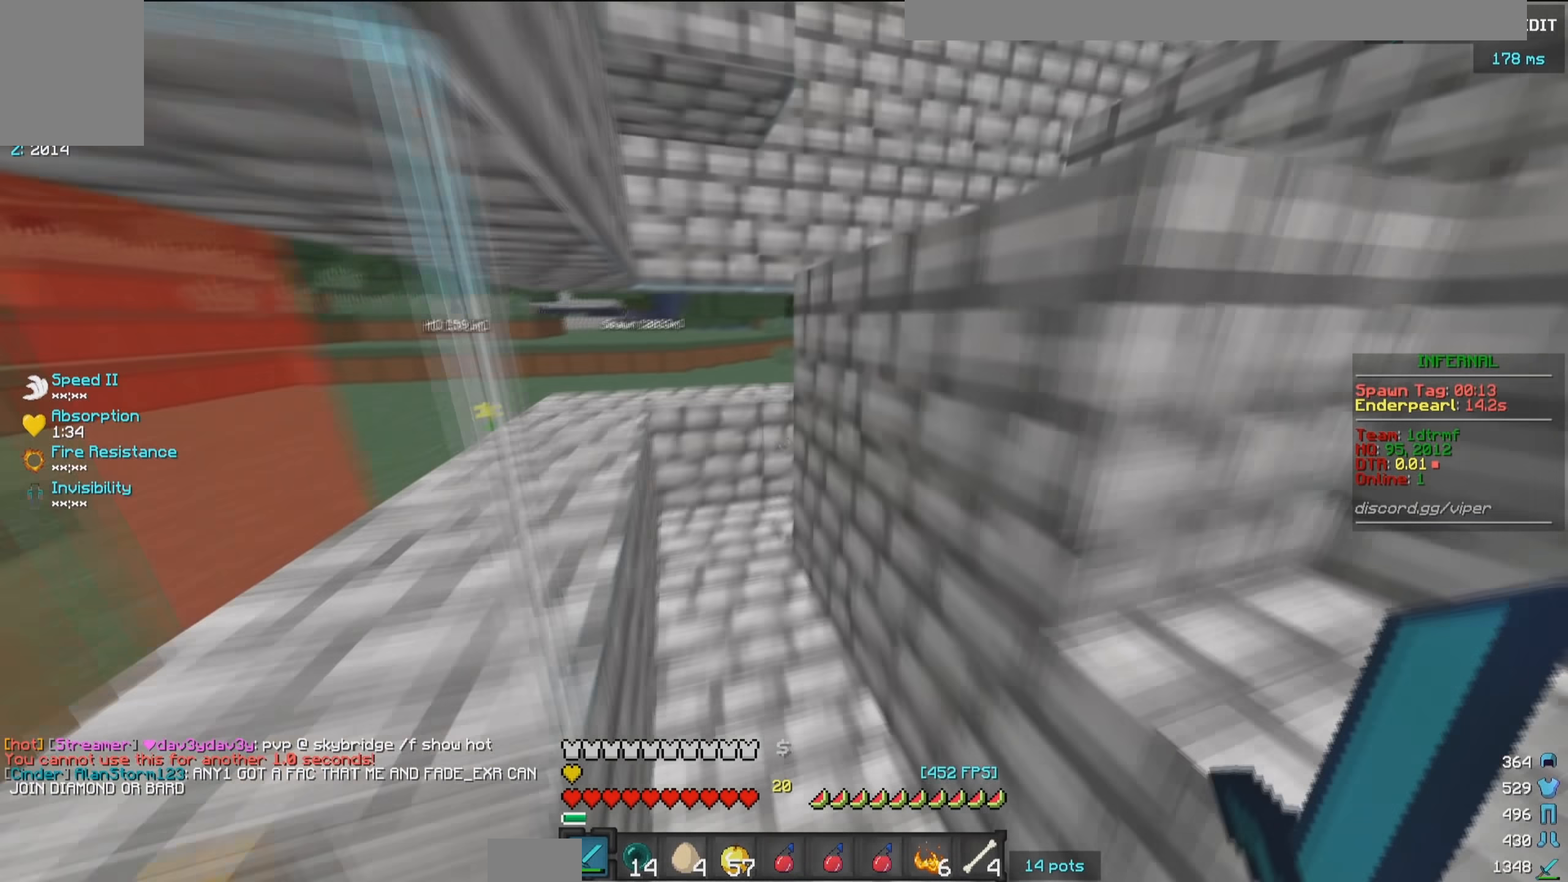
{"keys": ["a", "w"], "mouse": [], "events": [[300, "a", "down"]]}
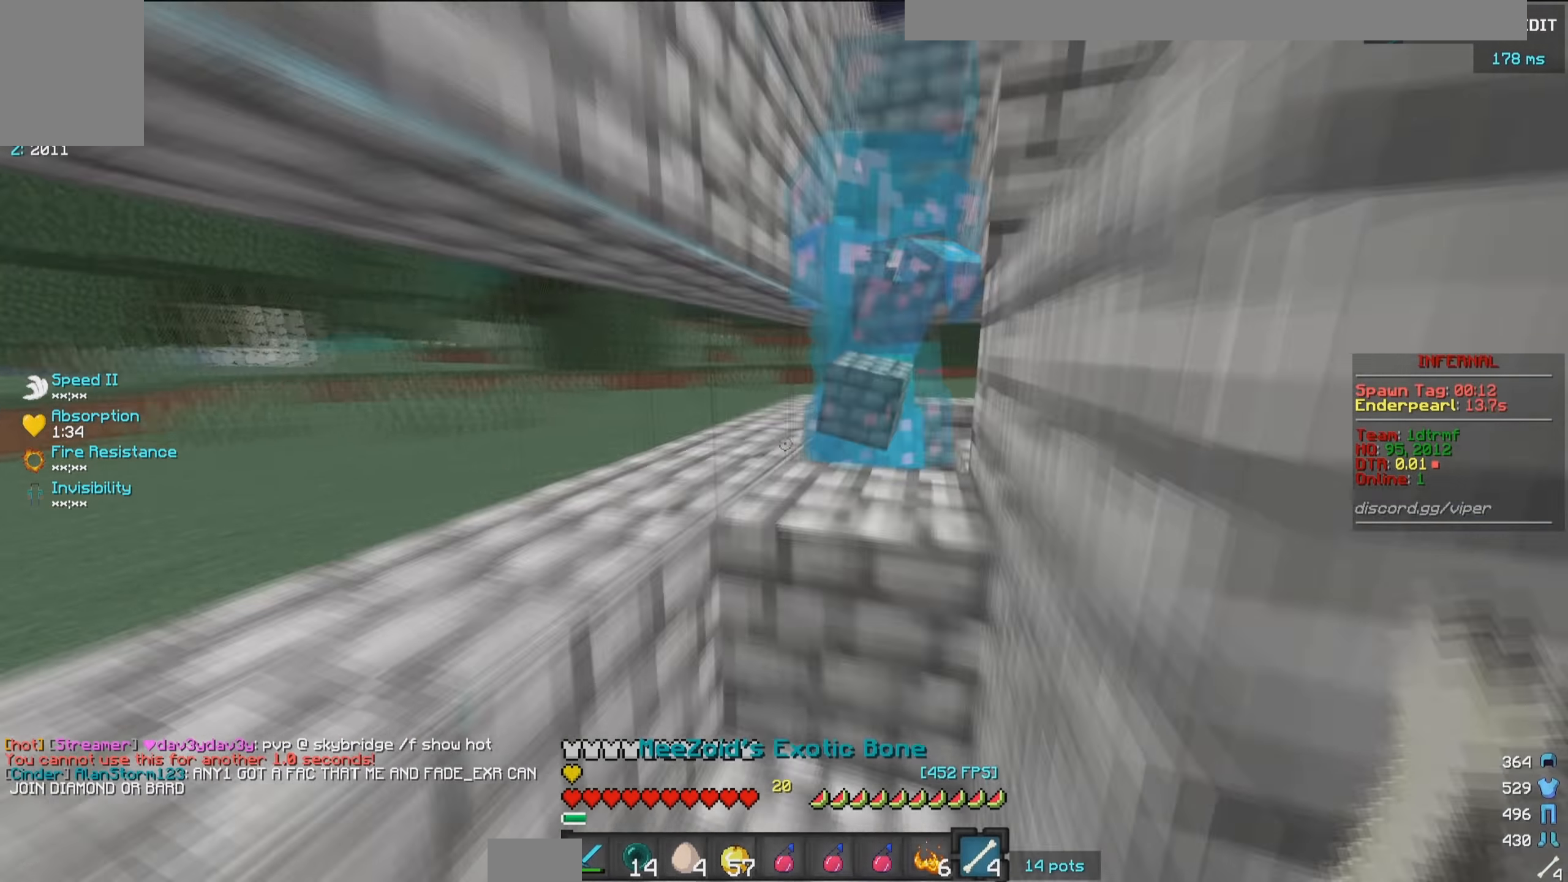
{"keys": ["a", "w"], "mouse": ["left"], "events": [[50, "a", "up"], [200, "mouse_left", "down"], [450, "a", "down"]]}
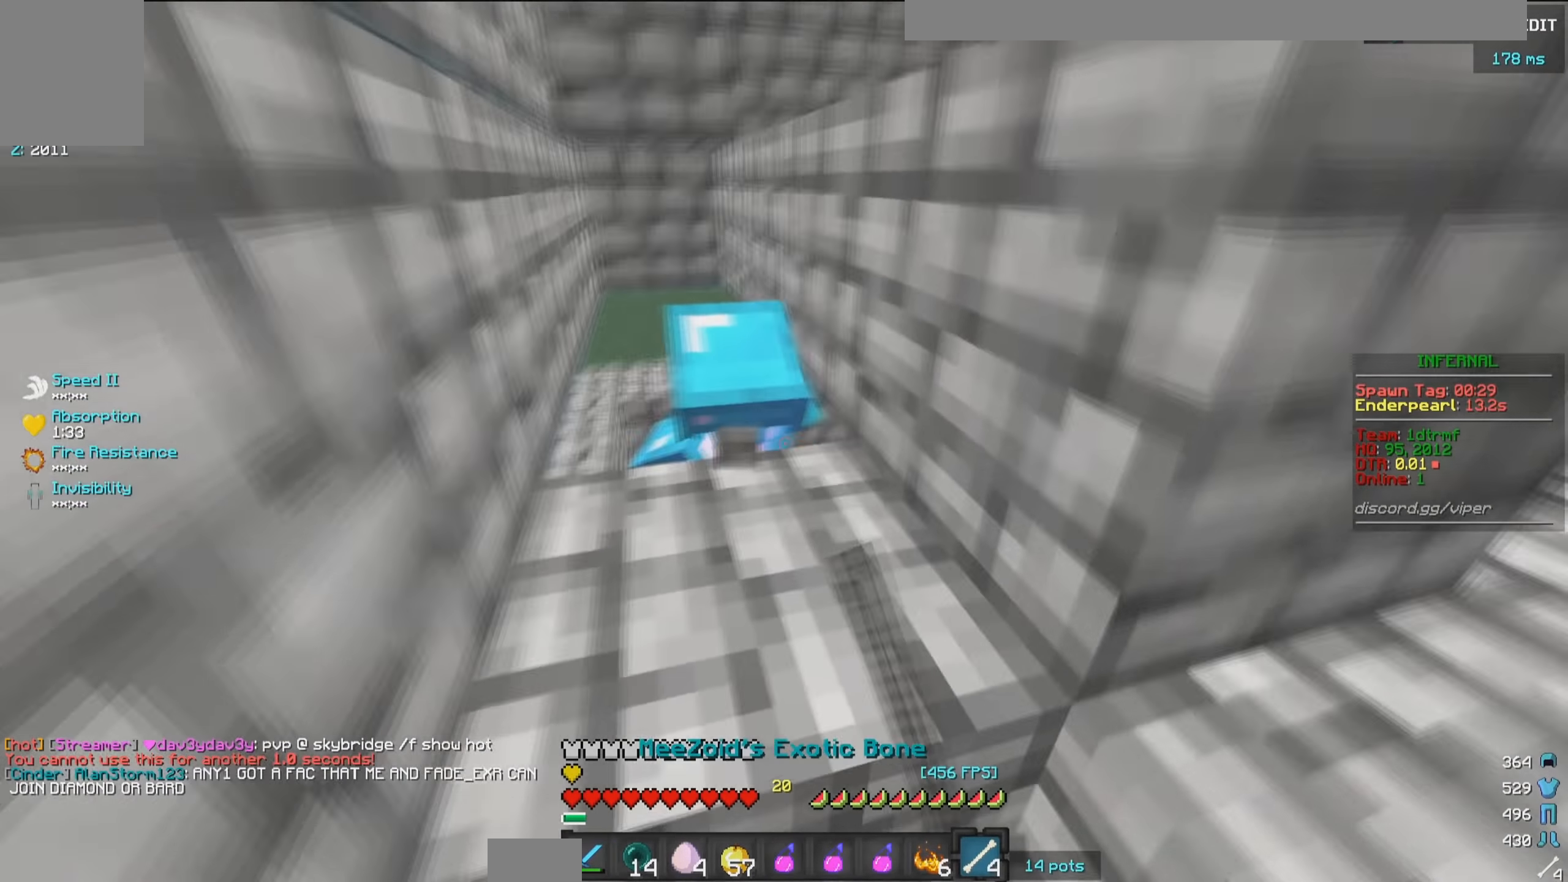
{"keys": ["d", "w"], "mouse": [], "events": [[200, "a", "up"], [450, "mouse_left", "up"], [466, "d", "down"]]}
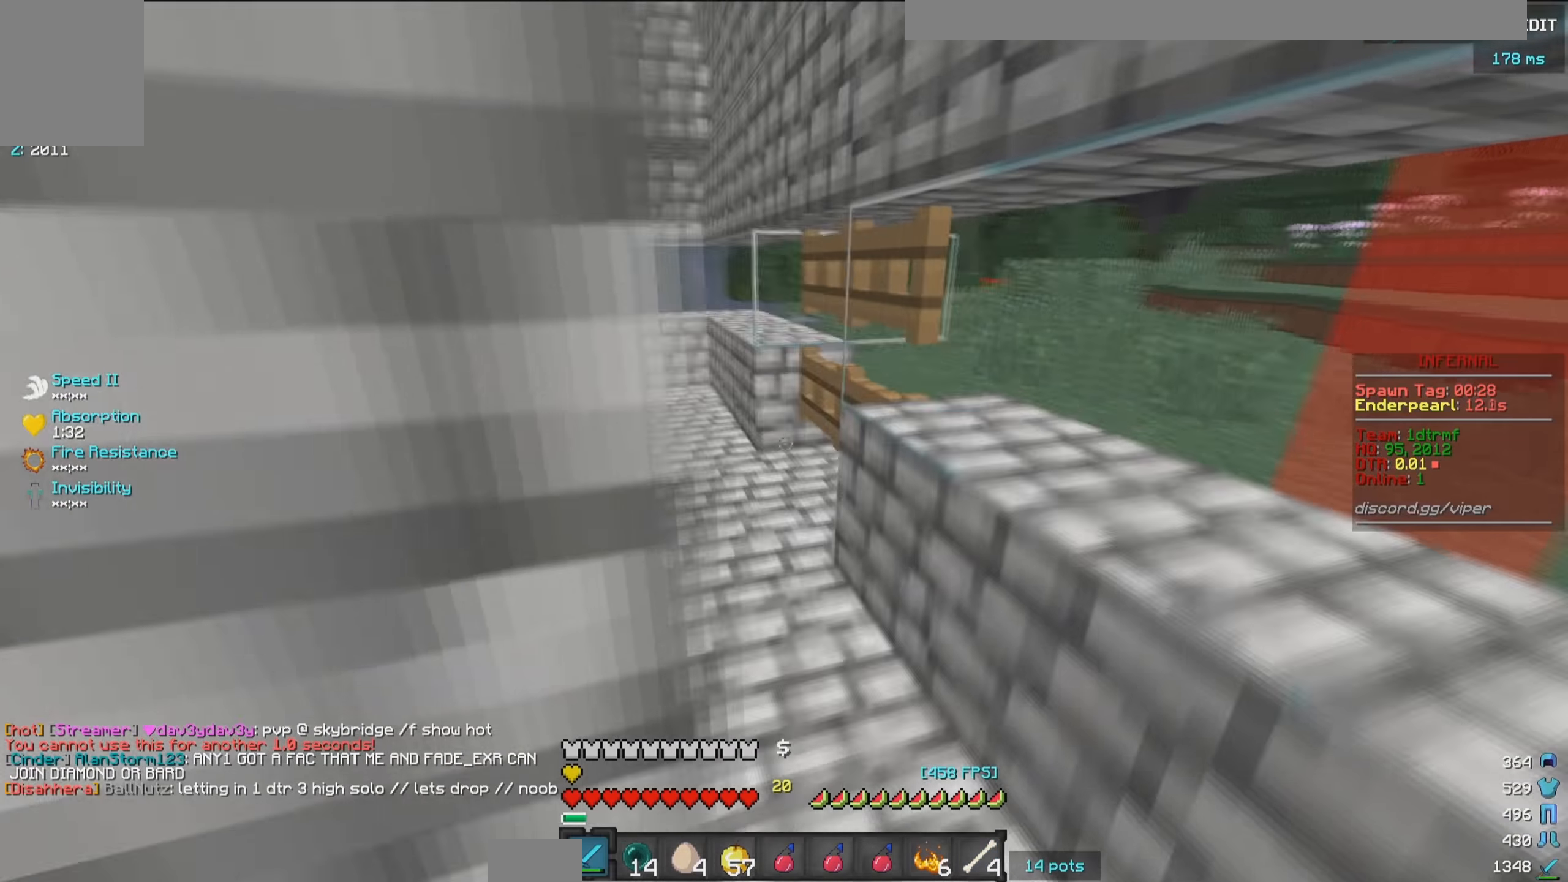
{"keys": ["d", "w"], "mouse": [], "events": [[233, "d", "up"], [366, "d", "down"]]}
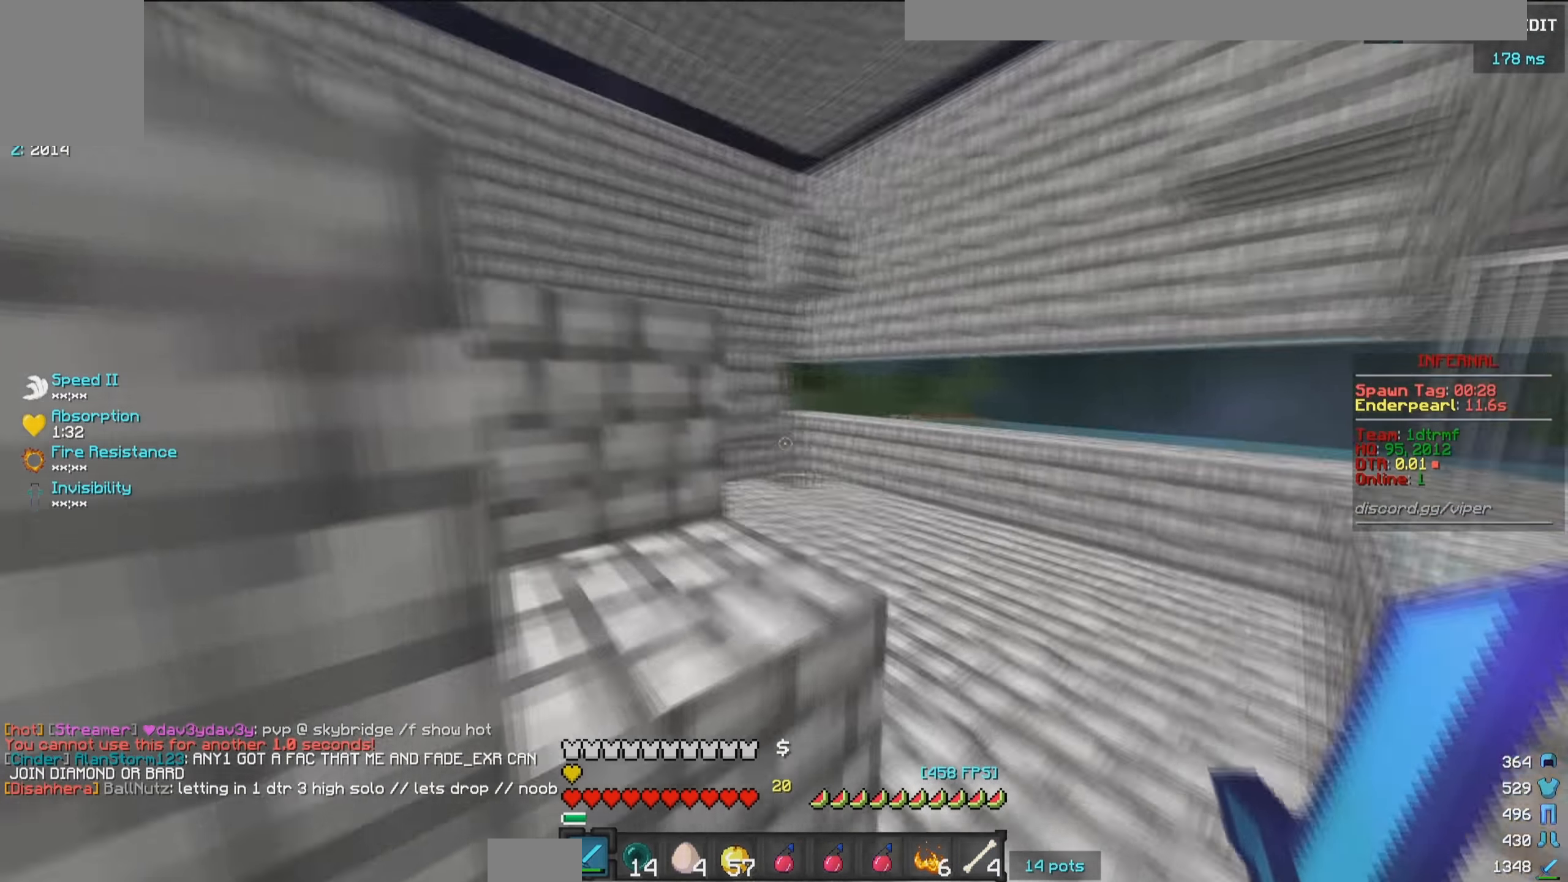
{"keys": ["w"], "mouse": [], "events": [[383, "d", "up"]]}
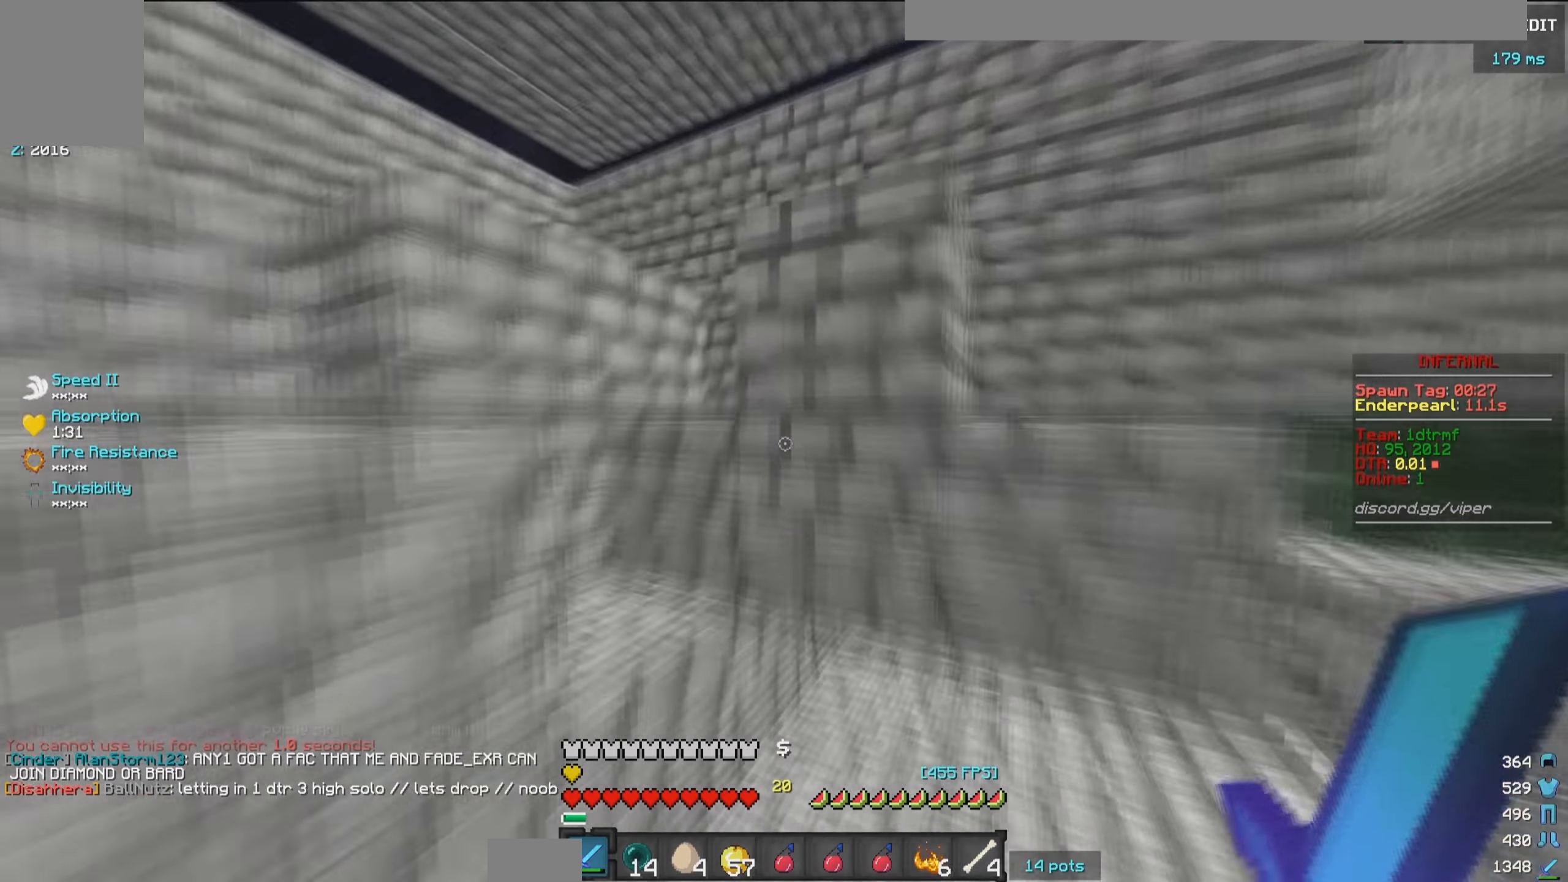
{"keys": ["a", "w"], "mouse": [], "events": [[83, "mouse_left", "down"], [166, "a", "down"], [483, "mouse_left", "up"]]}
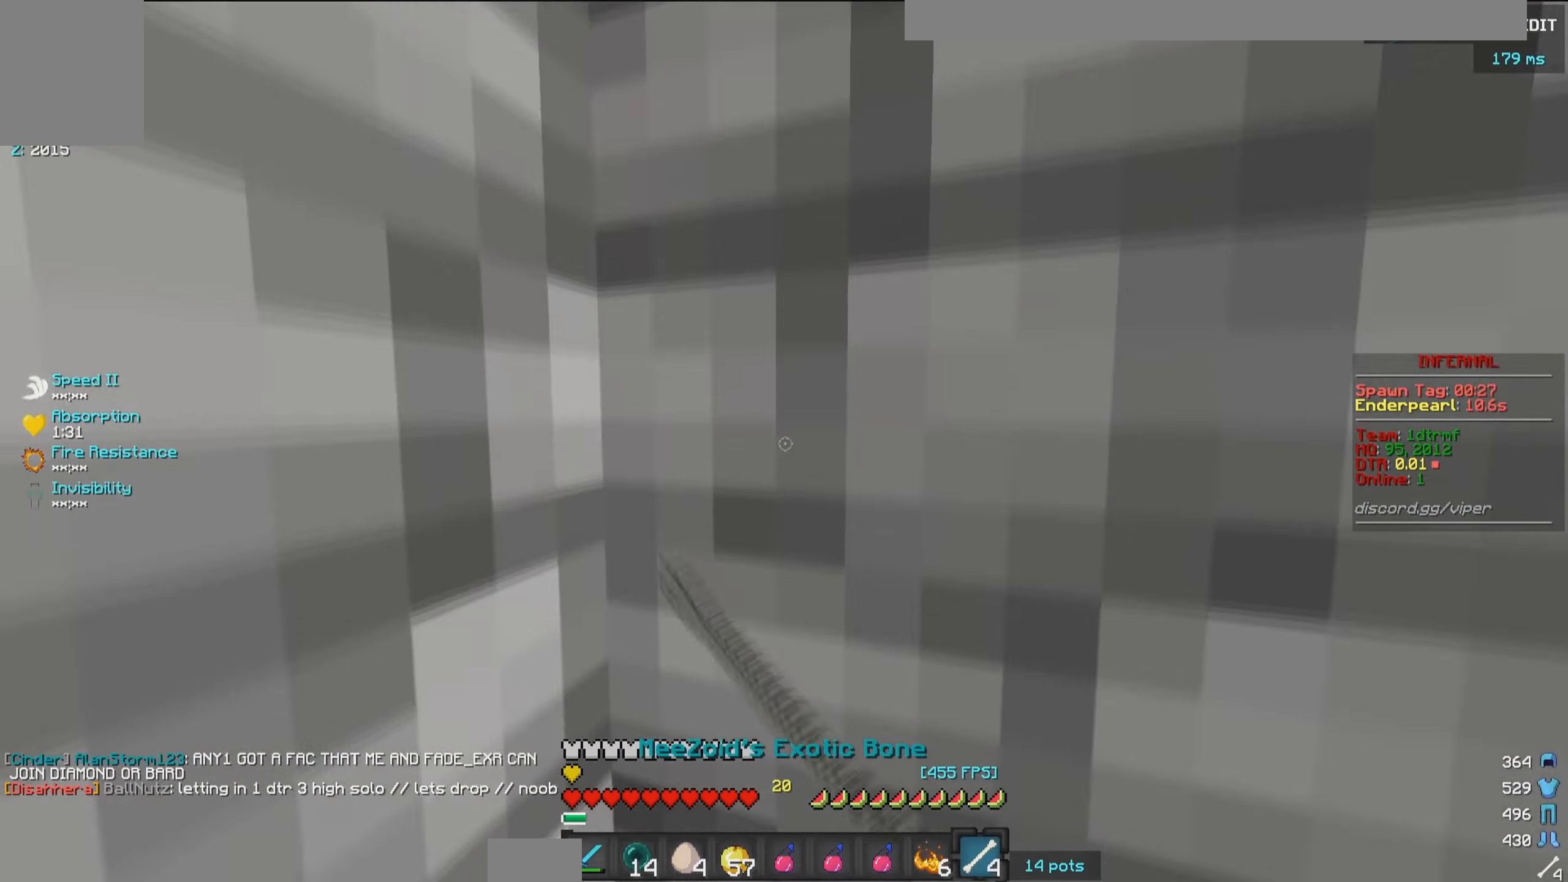
{"keys": [], "mouse": ["left"], "events": [[200, "mouse_left", "down"], [266, "d", "down"], [283, "mouse_left", "up"], [316, "a", "up"], [383, "d", "up"], [383, "mouse_left", "down"], [383, "w", "up"]]}
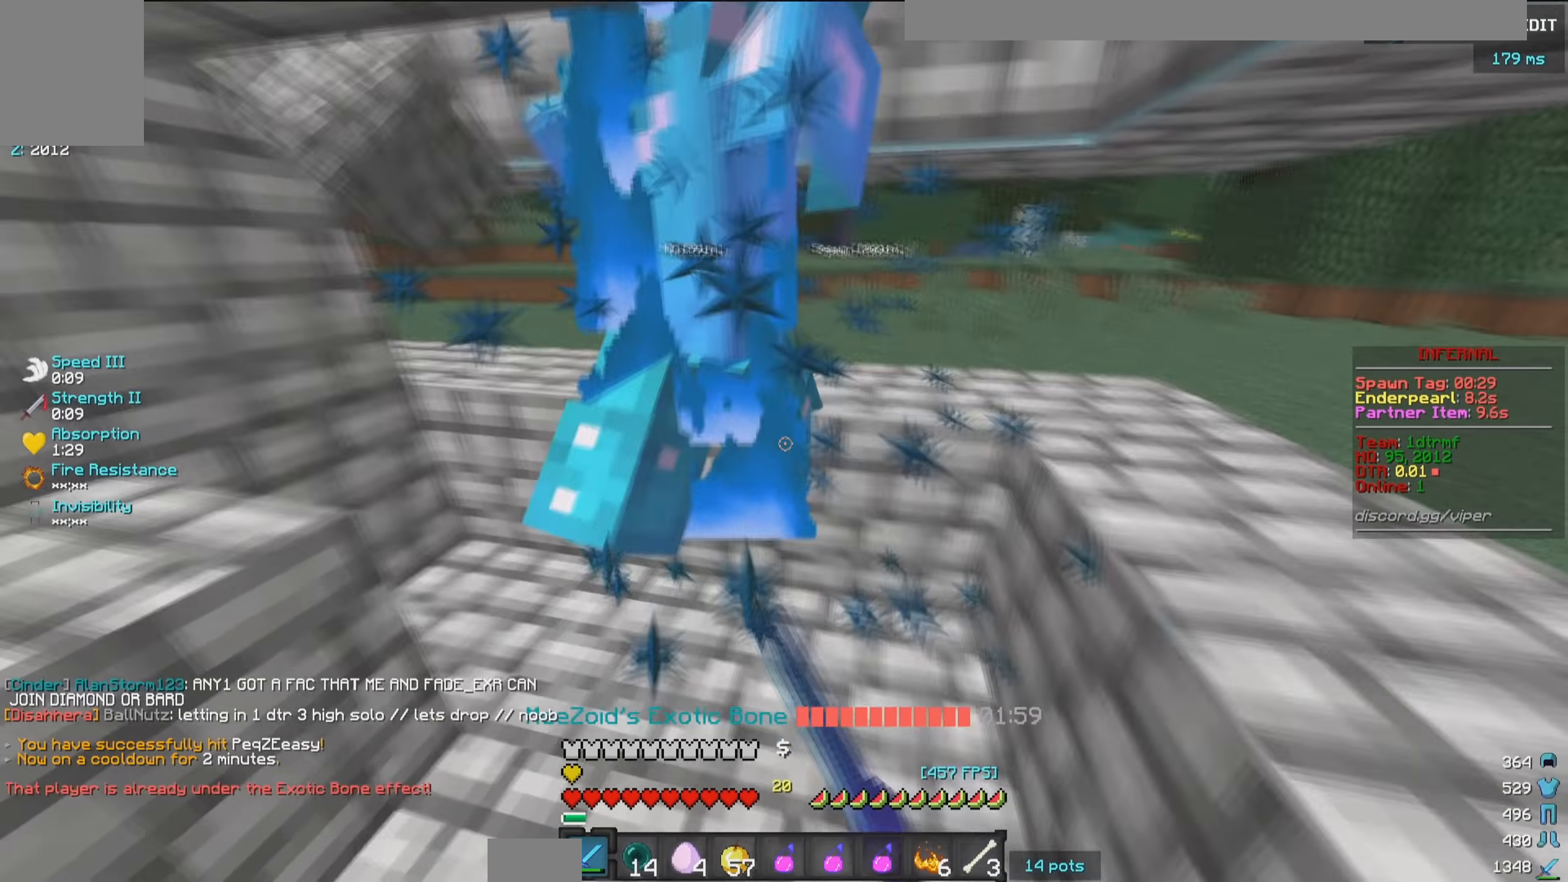
{"keys": [], "mouse": ["left"], "events": [[167, "w", "down"], [317, "w", "up"]]}